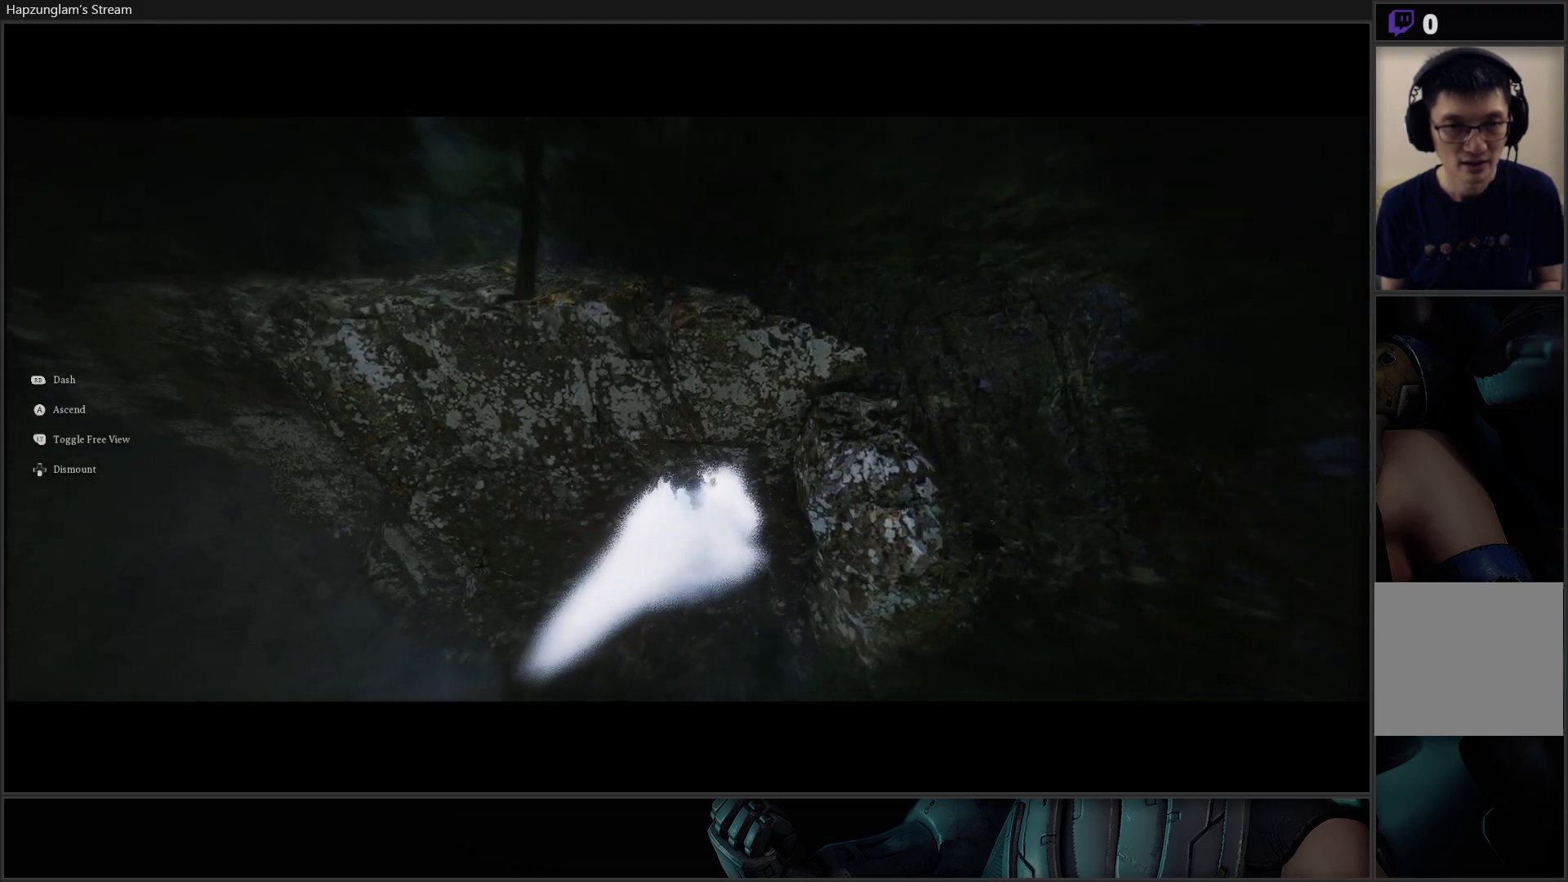
Gameplay with a controller (Xbox layout); each line is a JSON object with the inputs held at the frame after it. "events" lists button and stick changes between this image and that frame as [ms after this image, input, new state], when the widget could be followed in between. Not read: Z.
{"buttons": [], "left_stick": "up-left", "right_stick": "up-left", "events": [[467, "right_stick", "up-left"]]}
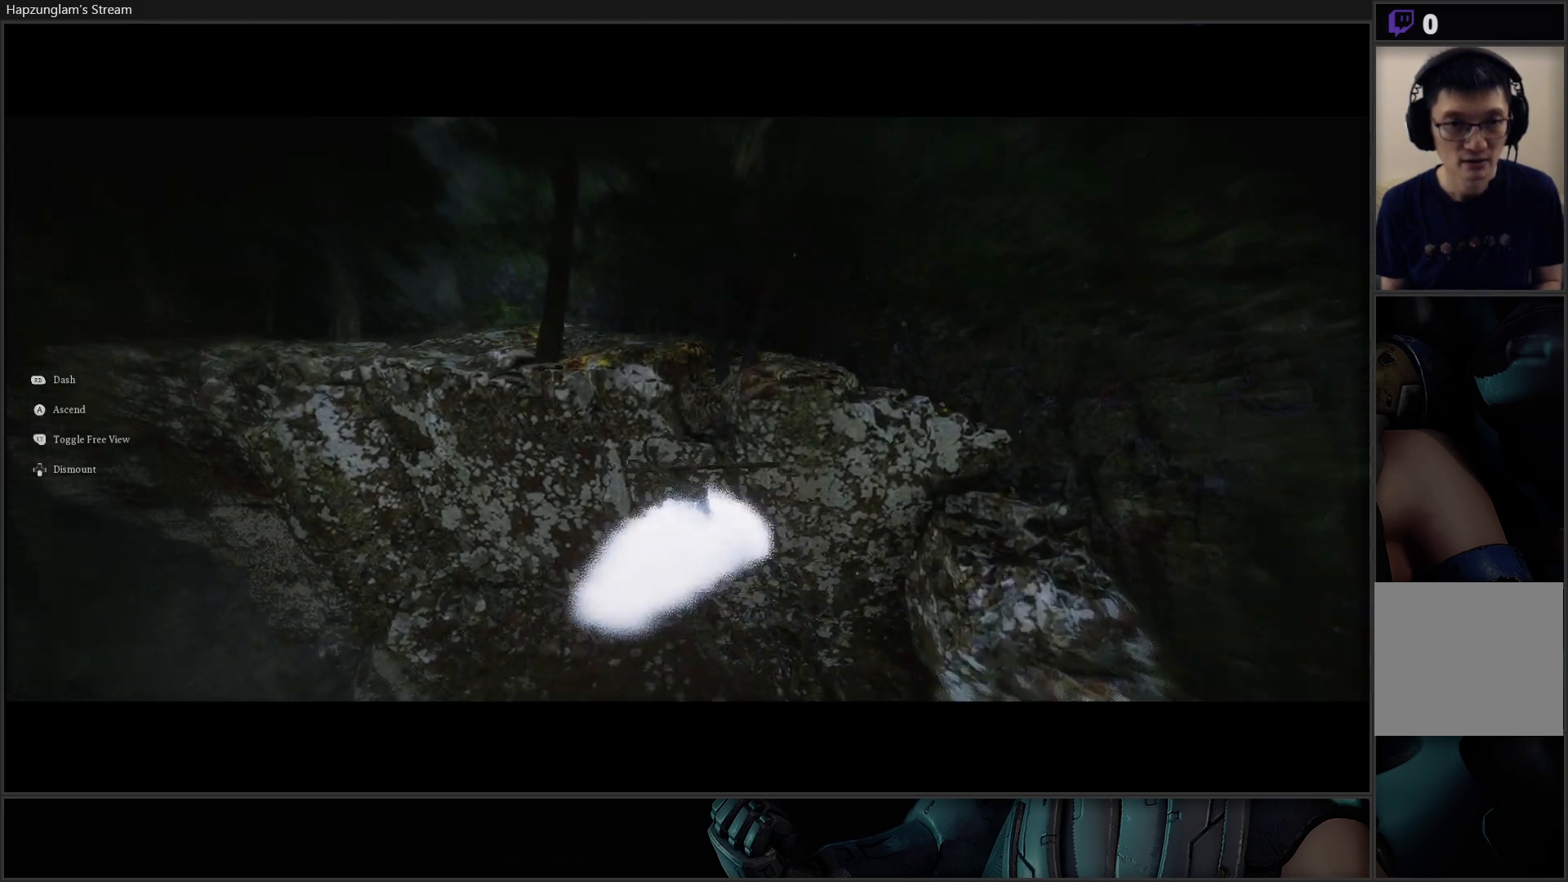
{"buttons": [], "left_stick": "up", "right_stick": "center", "events": [[34, "right_stick", "center"], [501, "left_stick", "up"]]}
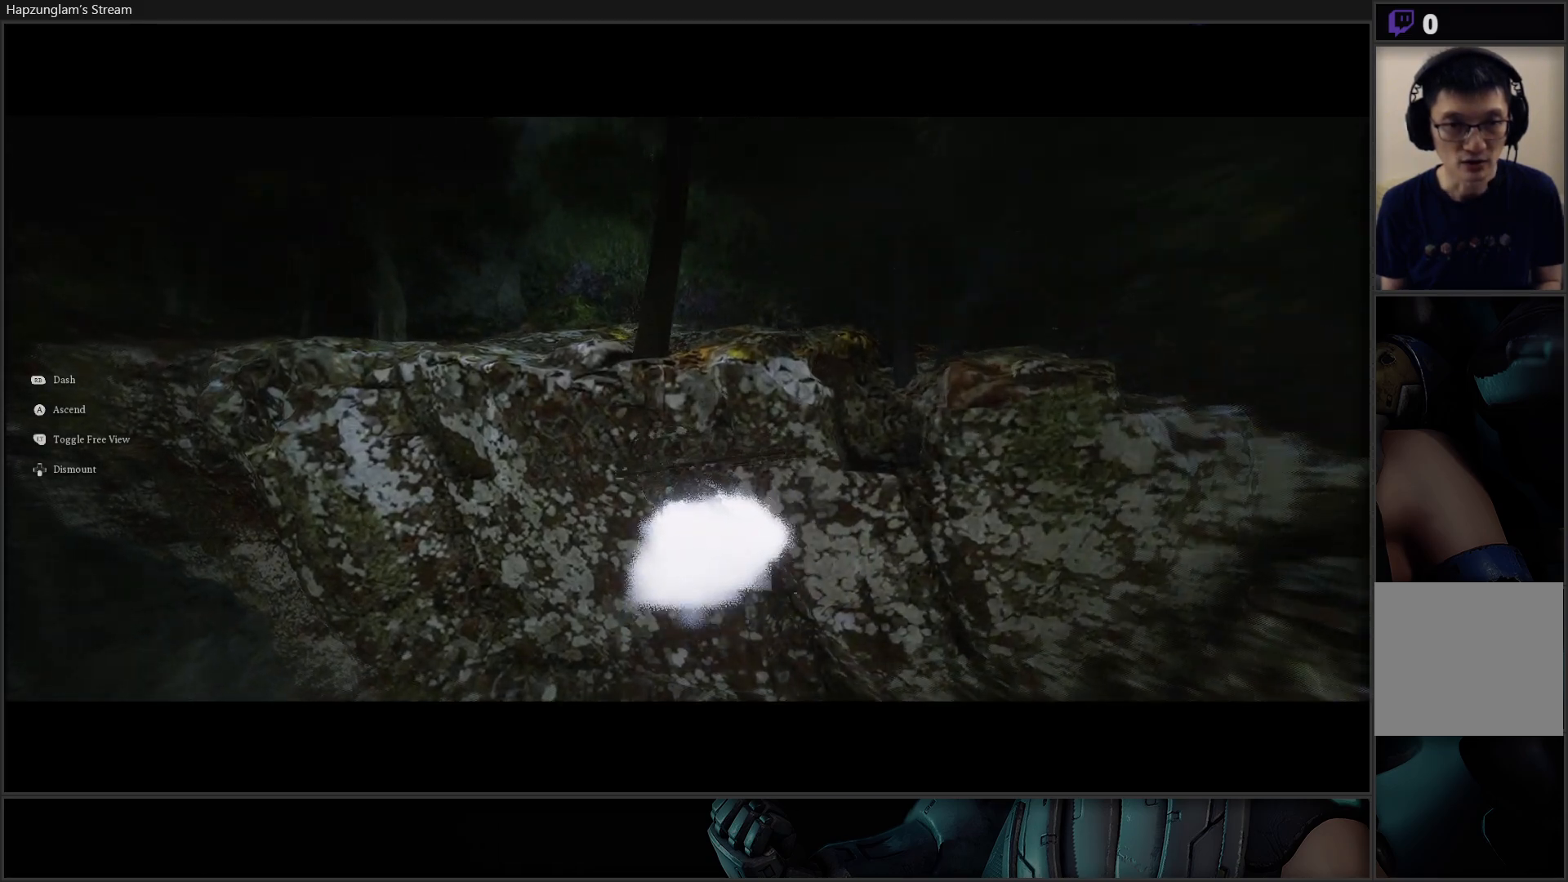
{"buttons": ["A"], "left_stick": "up", "right_stick": "center", "events": [[150, "A", "down"], [167, "left_stick", "center"], [384, "left_stick", "up"]]}
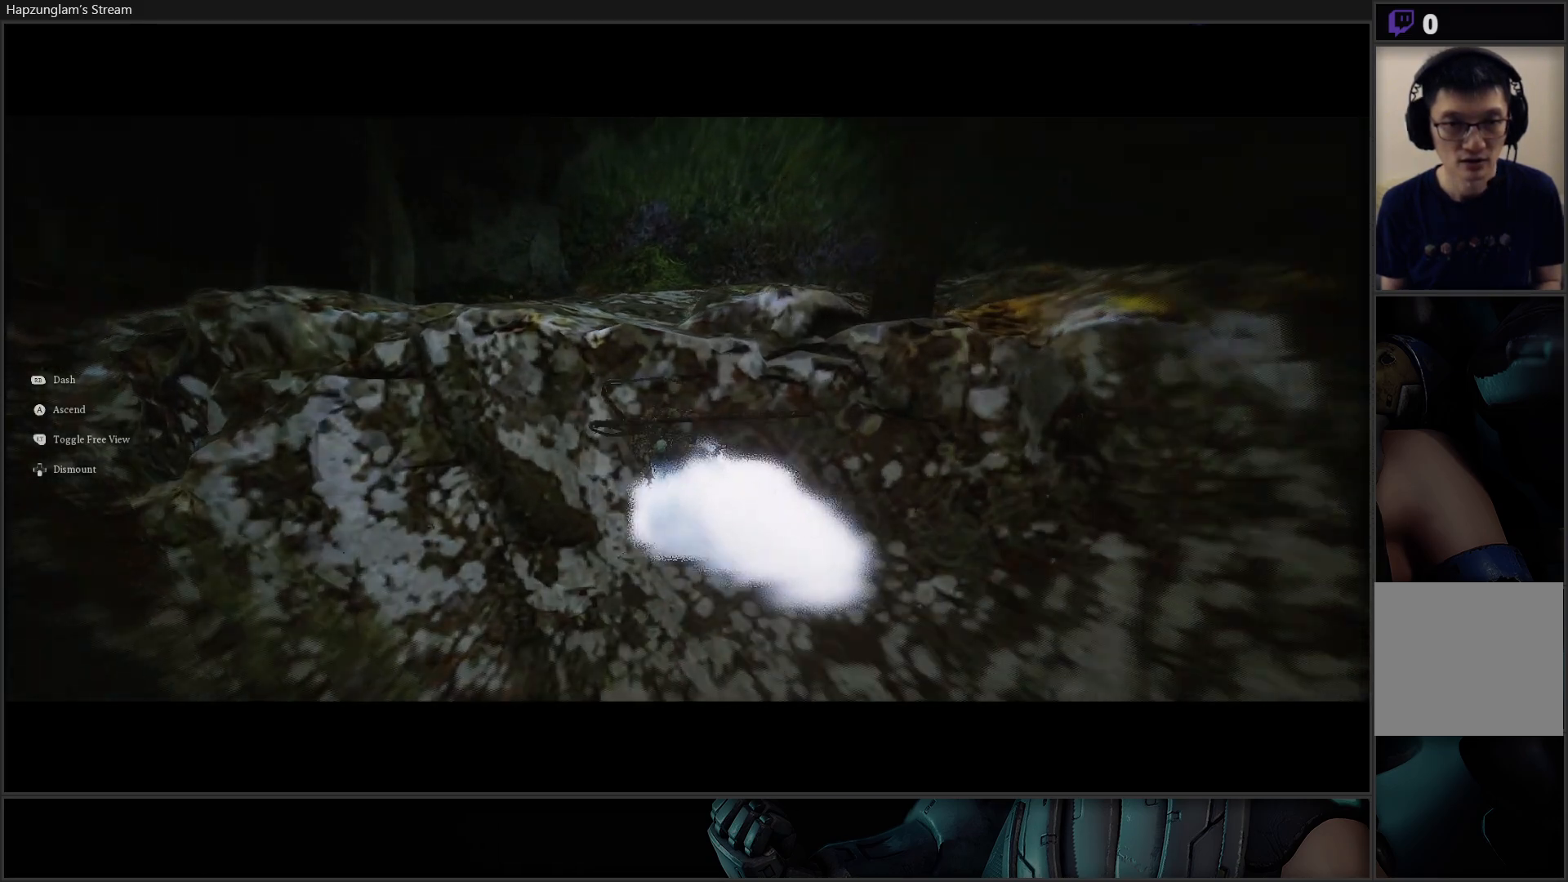
{"buttons": [], "left_stick": "center", "right_stick": "down", "events": [[301, "A", "up"], [401, "right_stick", "down"], [434, "left_stick", "center"]]}
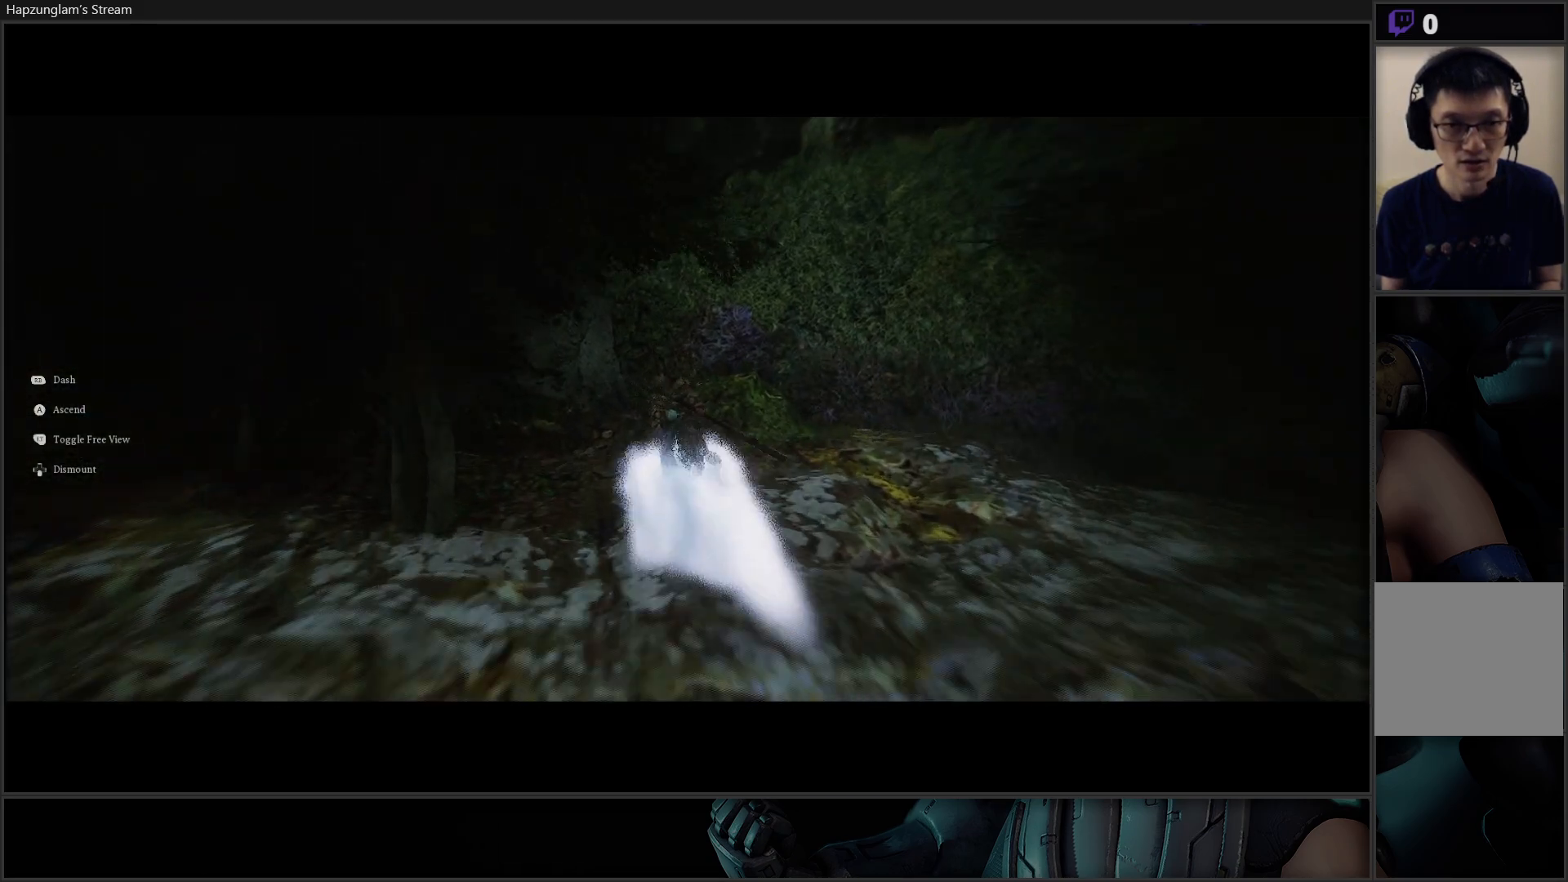
{"buttons": [], "left_stick": "center", "right_stick": "center", "events": [[150, "right_stick", "center"], [267, "DPAD_DOWN", "down"], [400, "DPAD_DOWN", "up"]]}
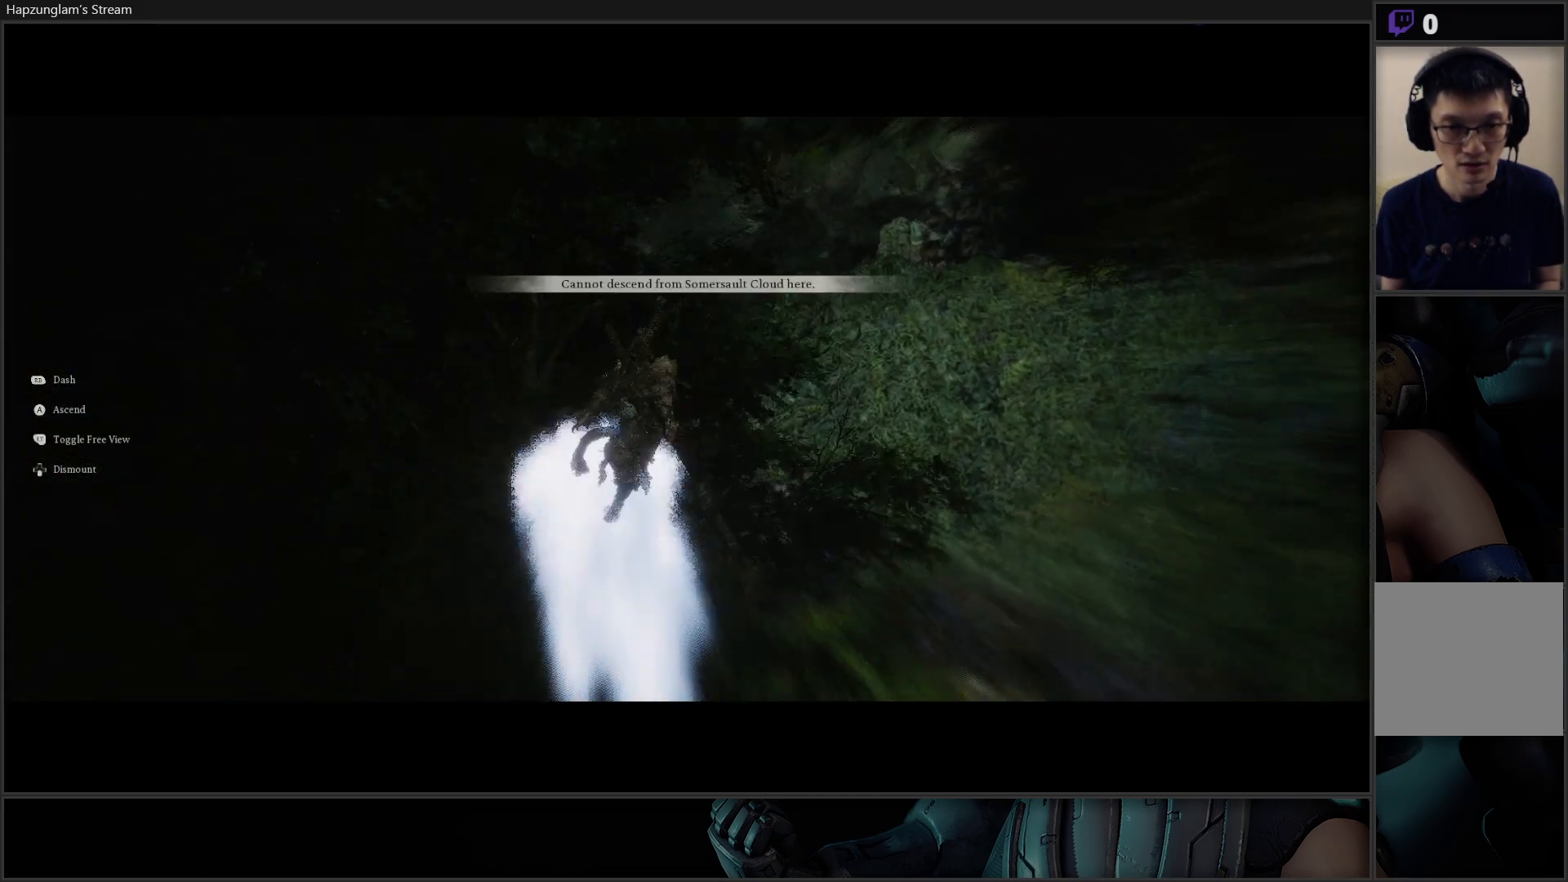
{"buttons": [], "left_stick": "center", "right_stick": "center", "events": []}
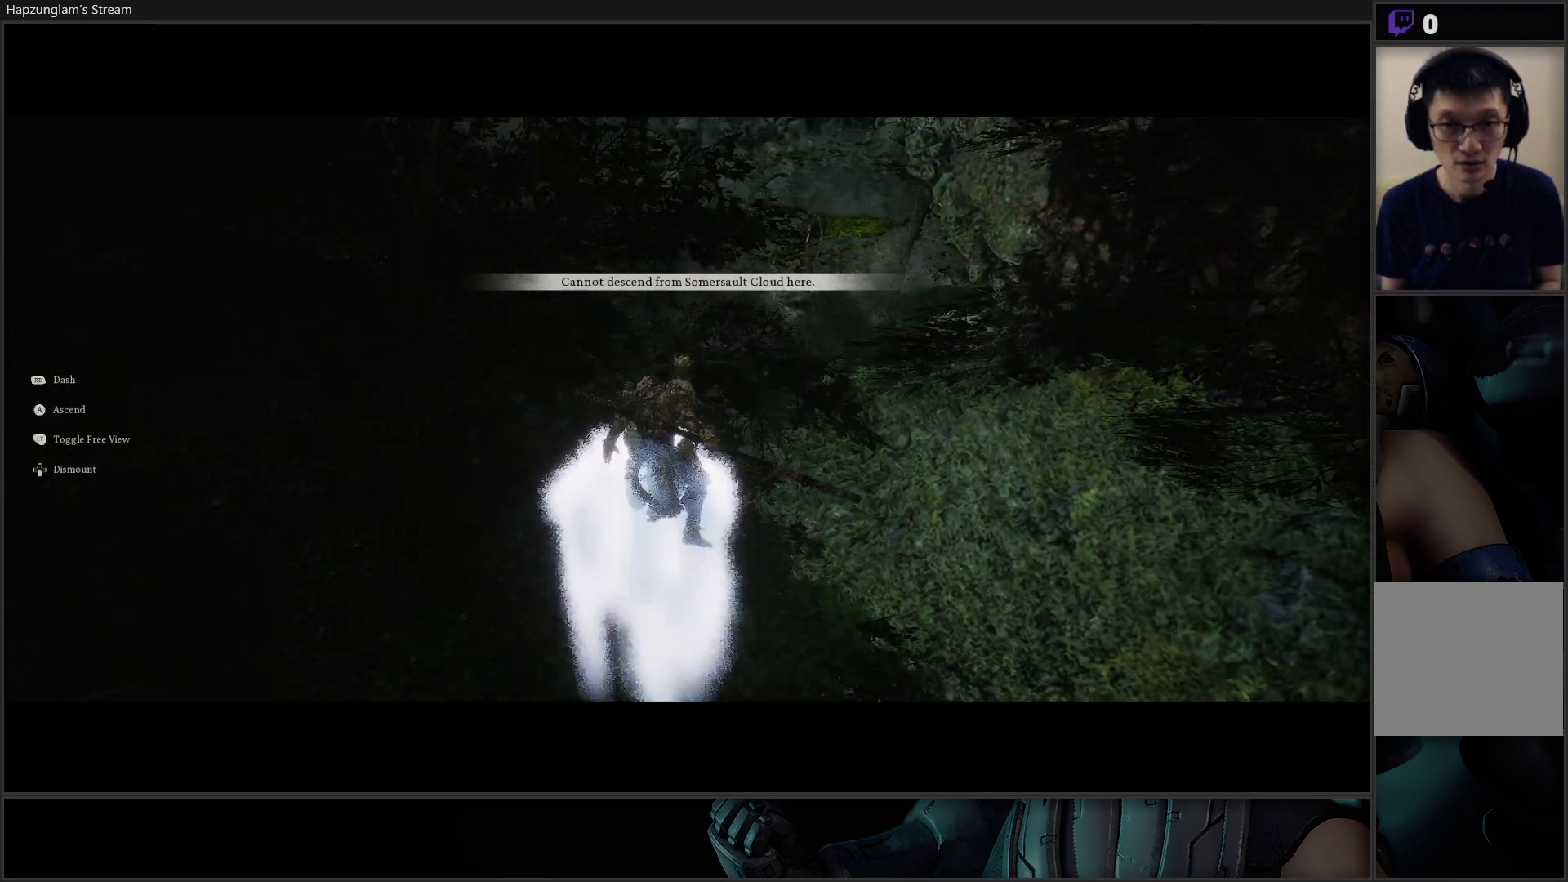
{"buttons": [], "left_stick": "up-right", "right_stick": "down", "events": [[183, "right_stick", "down"], [250, "left_stick", "up-right"]]}
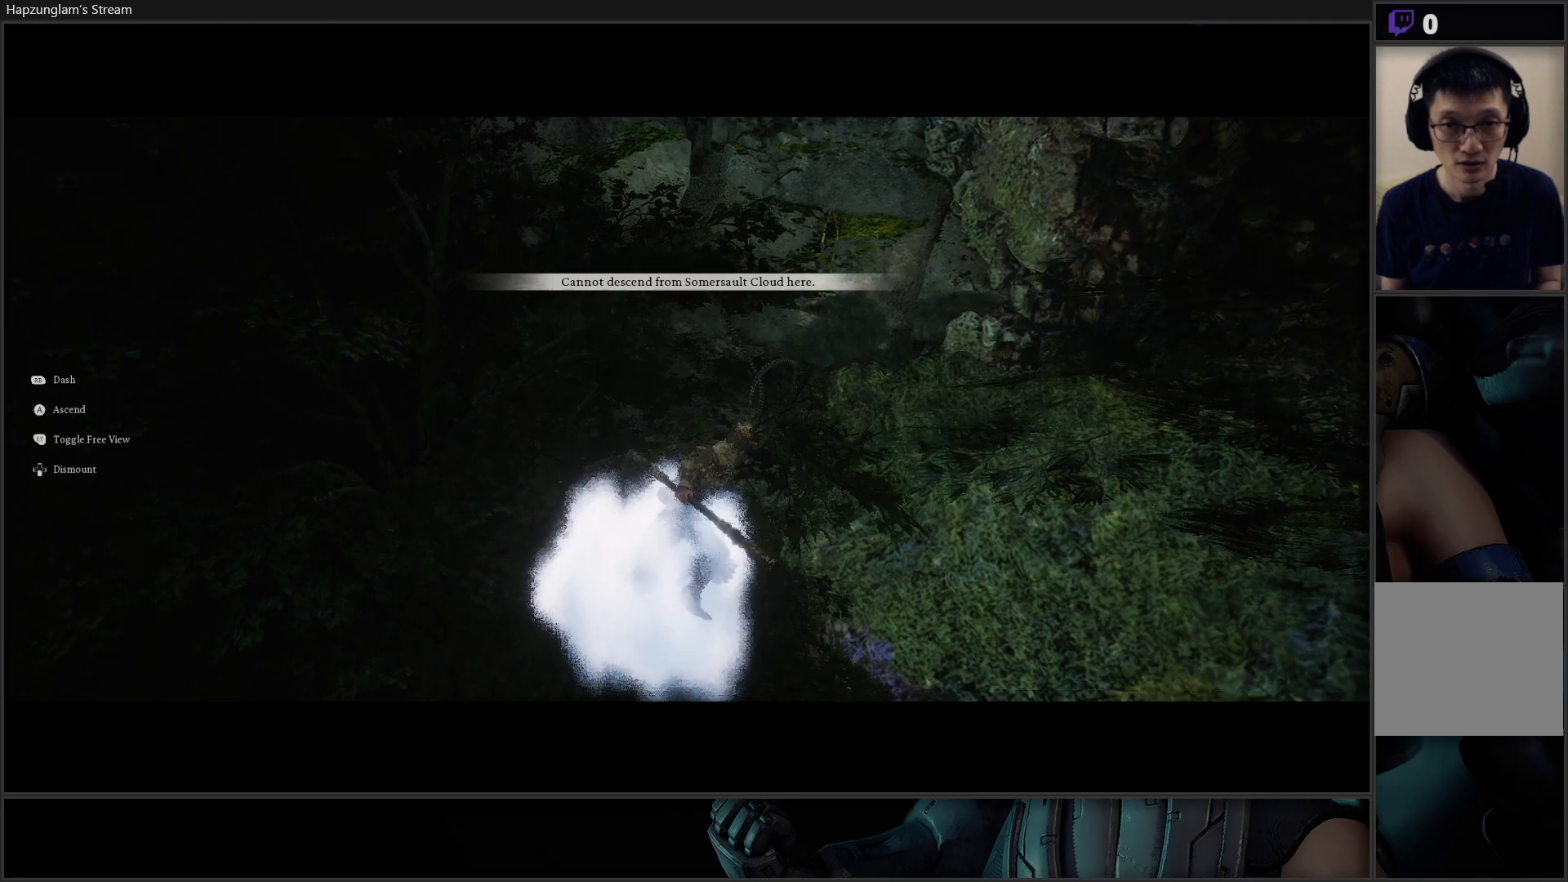
{"buttons": [], "left_stick": "up", "right_stick": "down", "events": [[317, "left_stick", "up"]]}
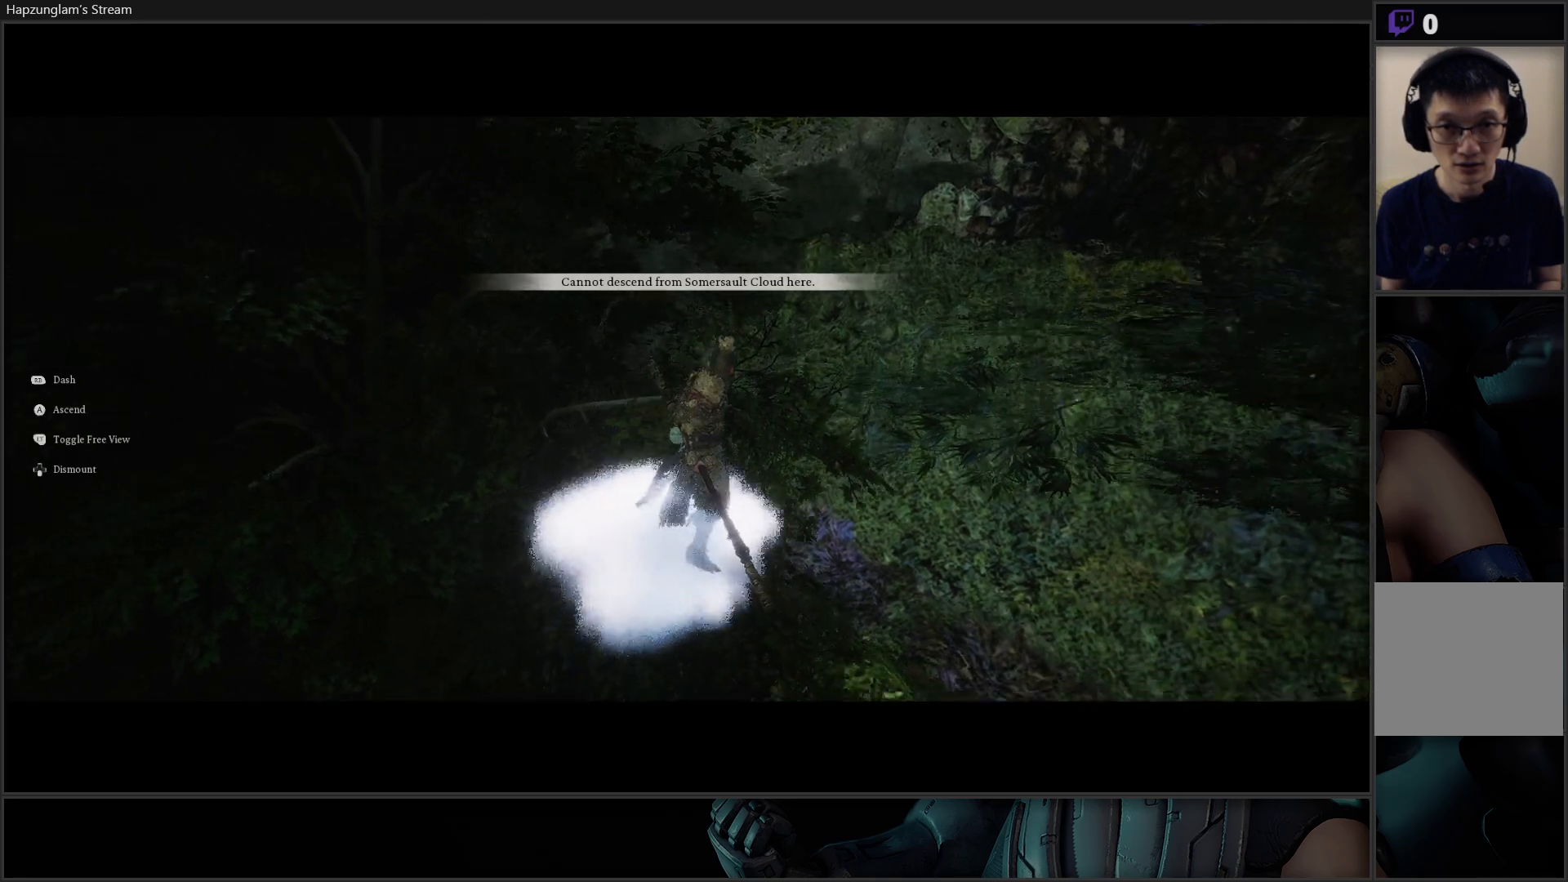
{"buttons": [], "left_stick": "up", "right_stick": "down", "events": []}
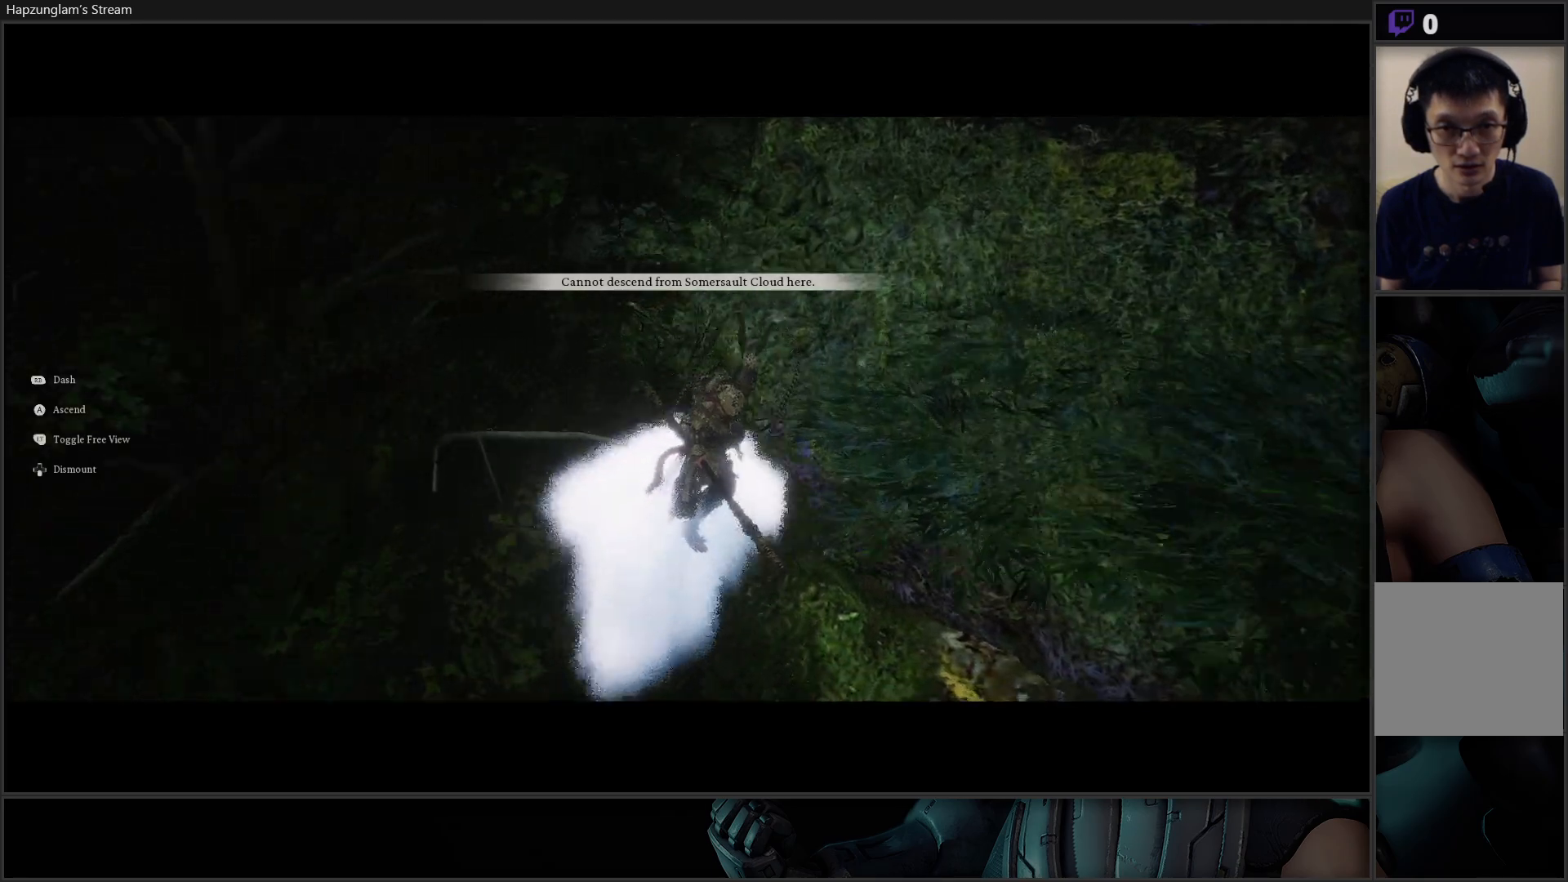
{"buttons": [], "left_stick": "up", "right_stick": "down", "events": []}
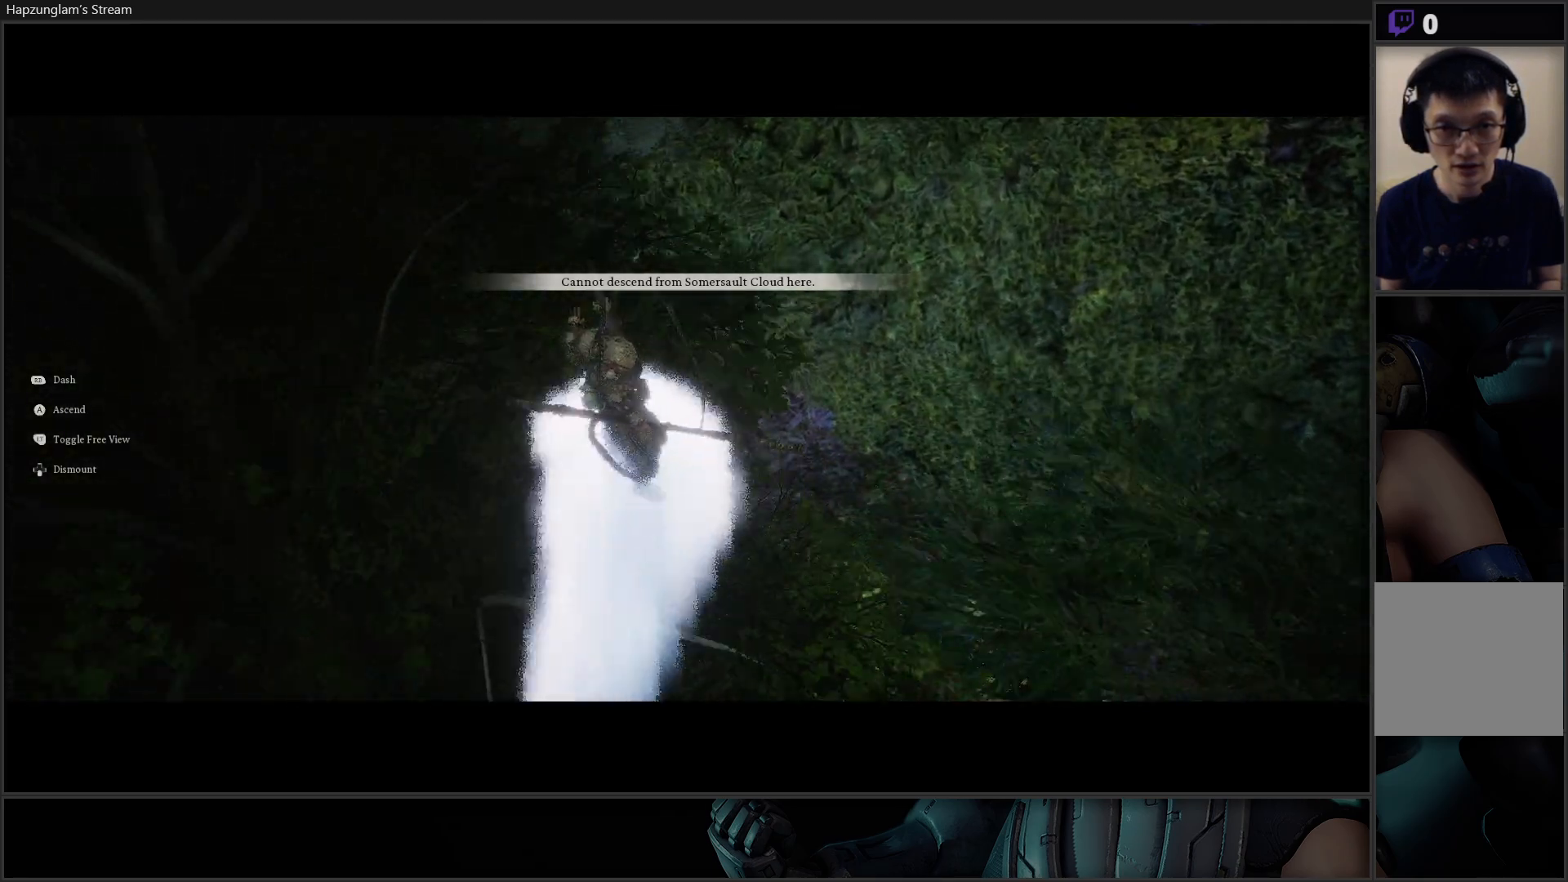
{"buttons": [], "left_stick": "right", "right_stick": "right", "events": [[67, "right_stick", "down-right"], [150, "left_stick", "right"], [367, "right_stick", "right"]]}
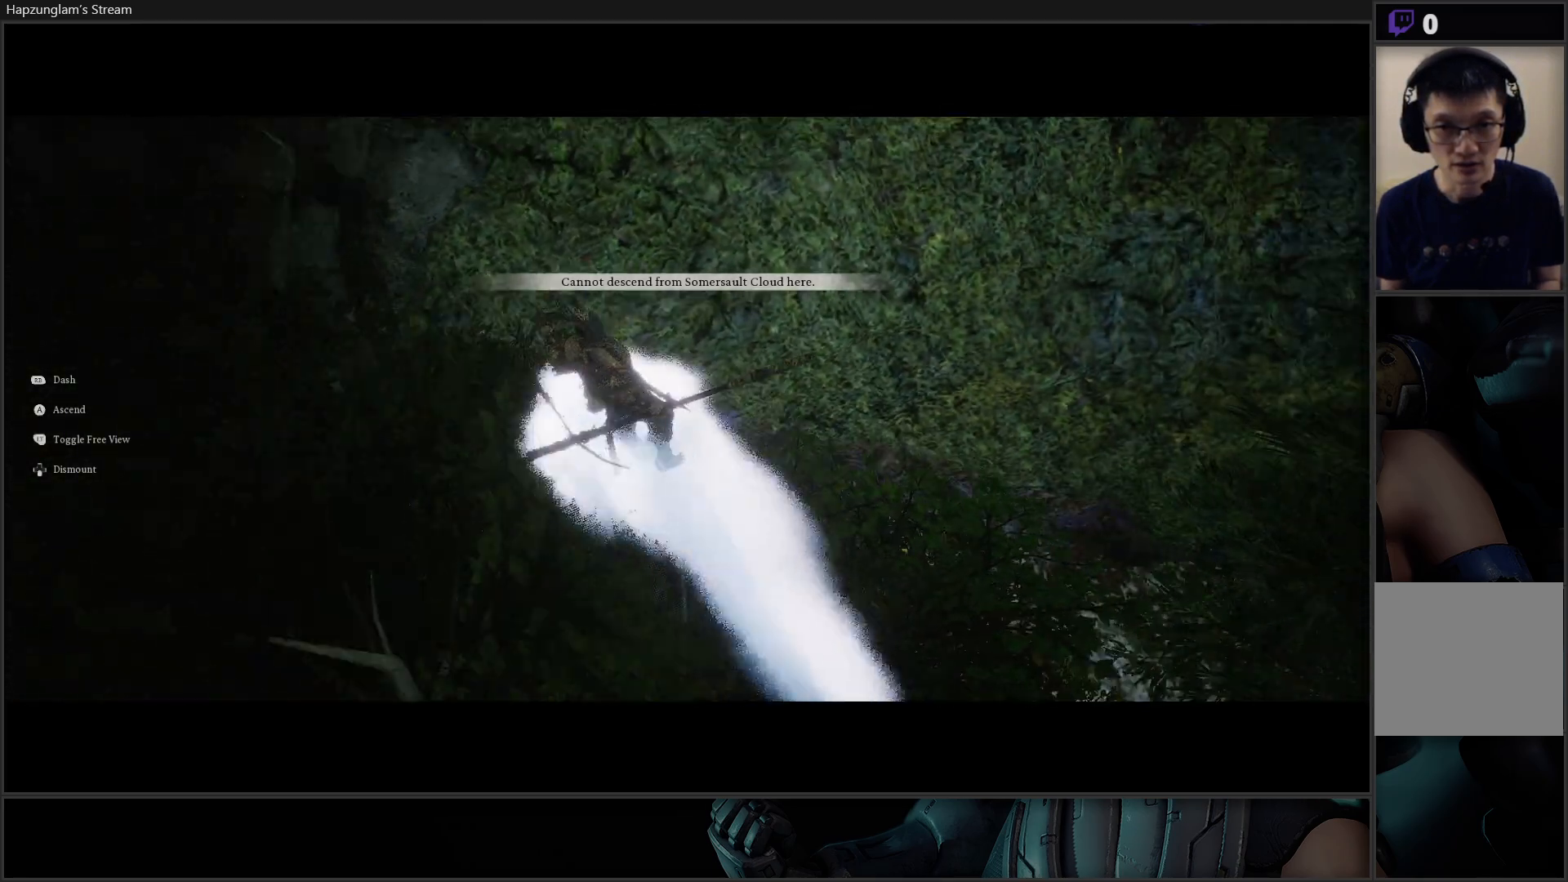
{"buttons": [], "left_stick": "up-right", "right_stick": "down-right", "events": [[351, "left_stick", "up-right"], [467, "right_stick", "down-right"]]}
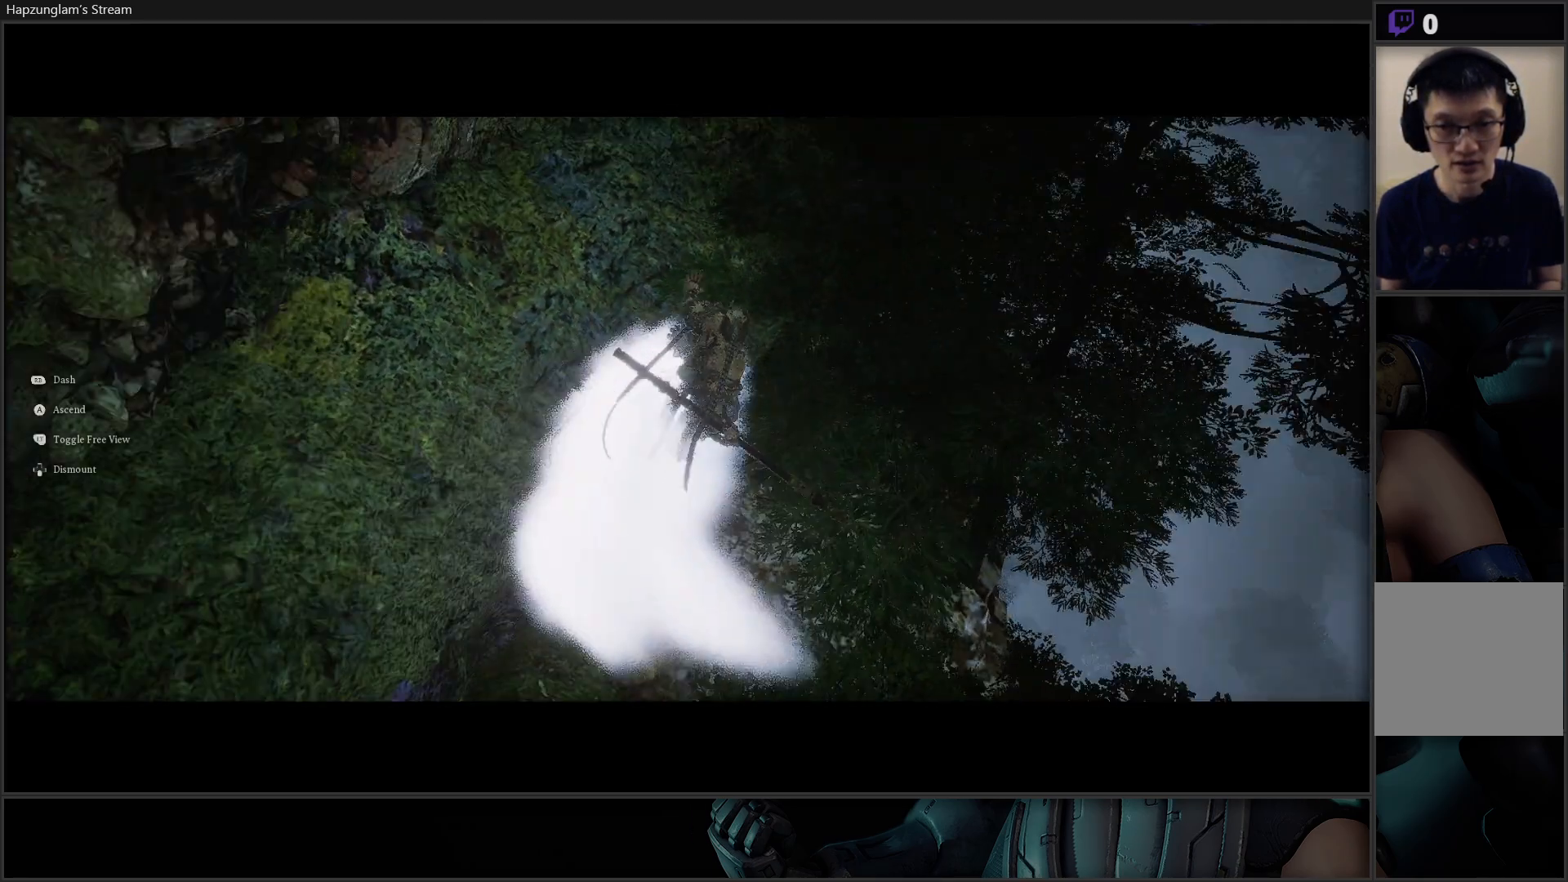
{"buttons": [], "left_stick": "up", "right_stick": "down-right", "events": [[250, "left_stick", "up"]]}
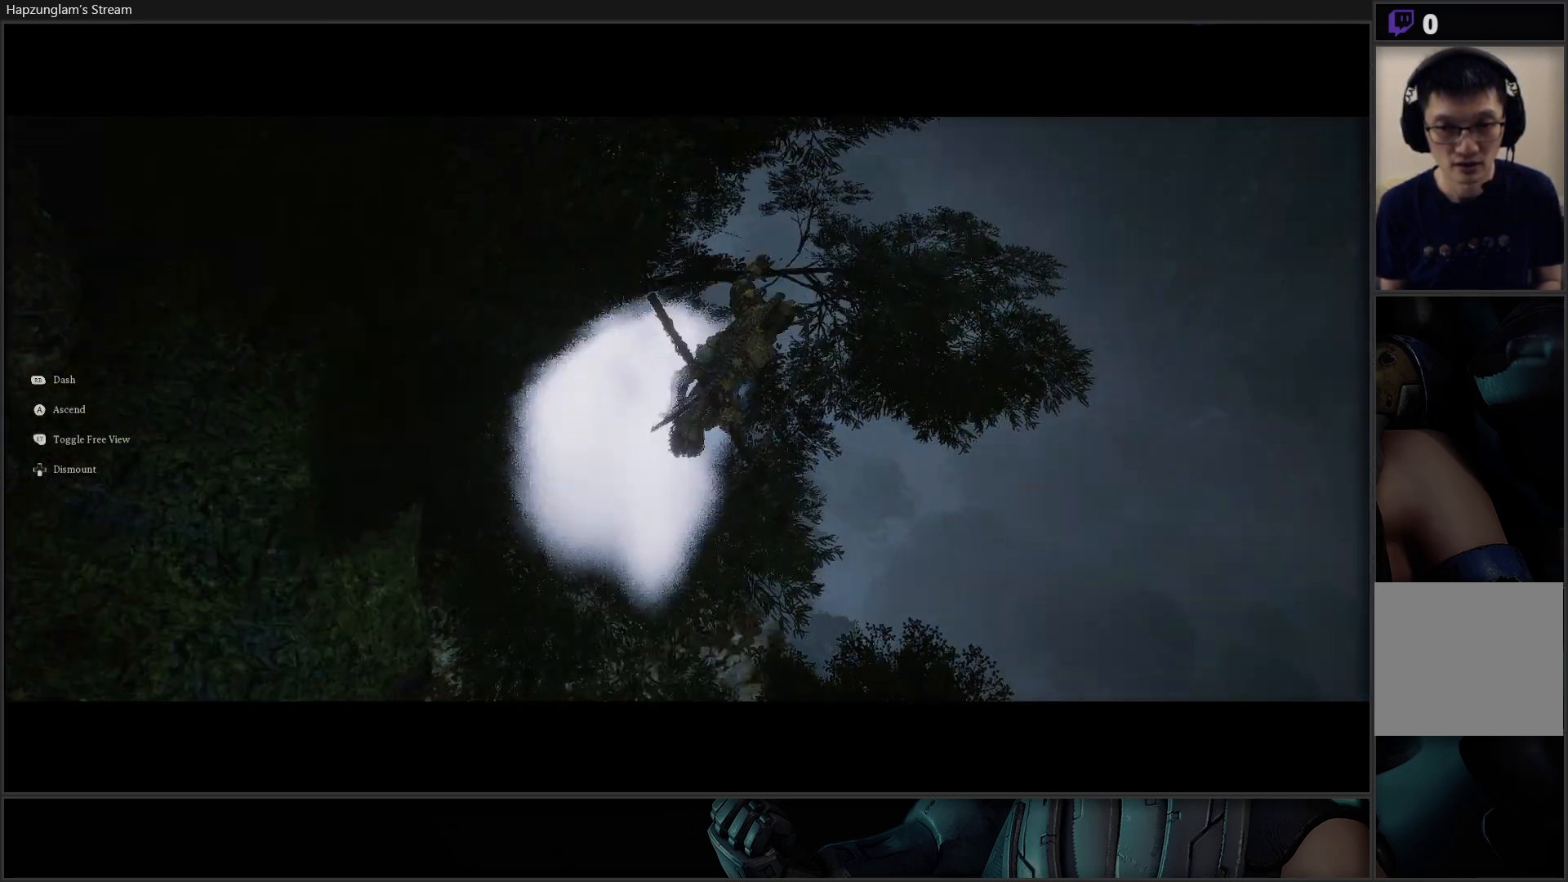
{"buttons": [], "left_stick": "up", "right_stick": "up", "events": [[117, "right_stick", "center"], [284, "right_stick", "up"]]}
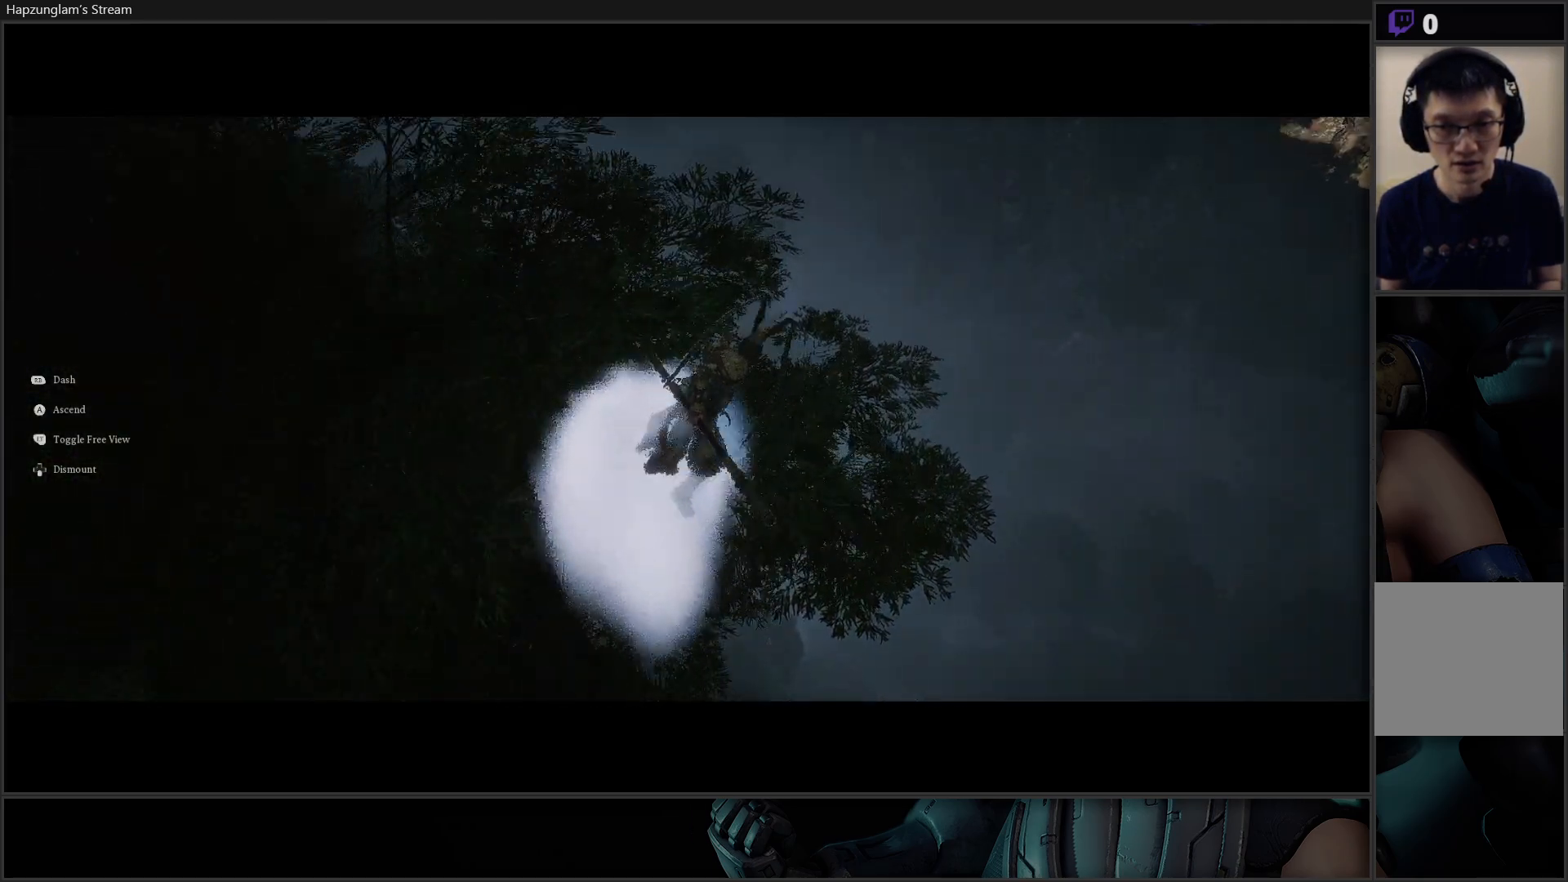
{"buttons": [], "left_stick": "up", "right_stick": "up", "events": []}
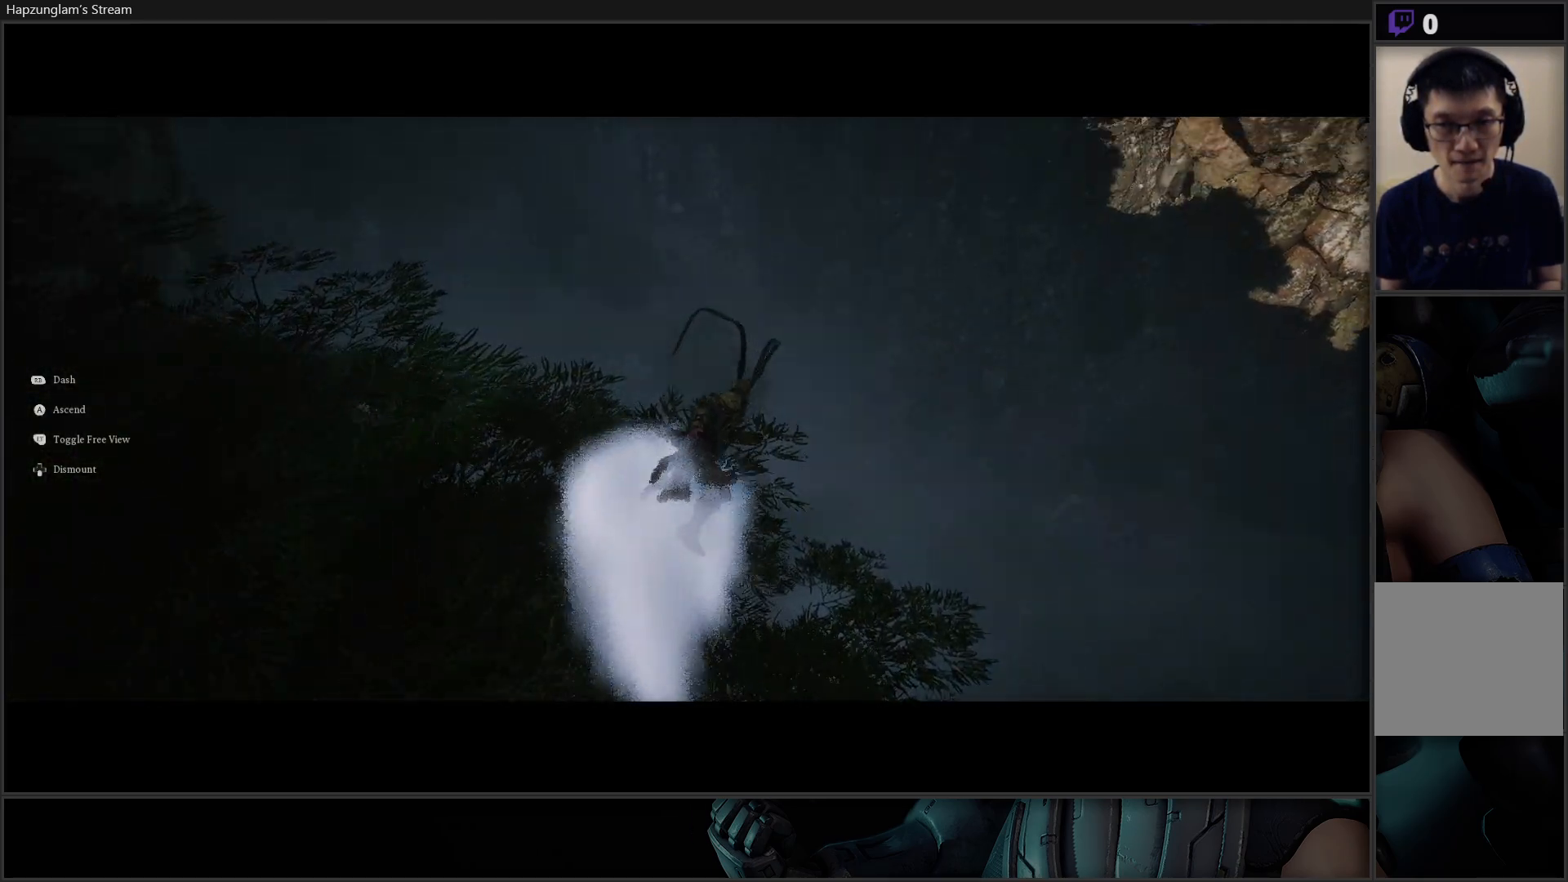
{"buttons": [], "left_stick": "up", "right_stick": "up-right", "events": [[401, "right_stick", "up-right"]]}
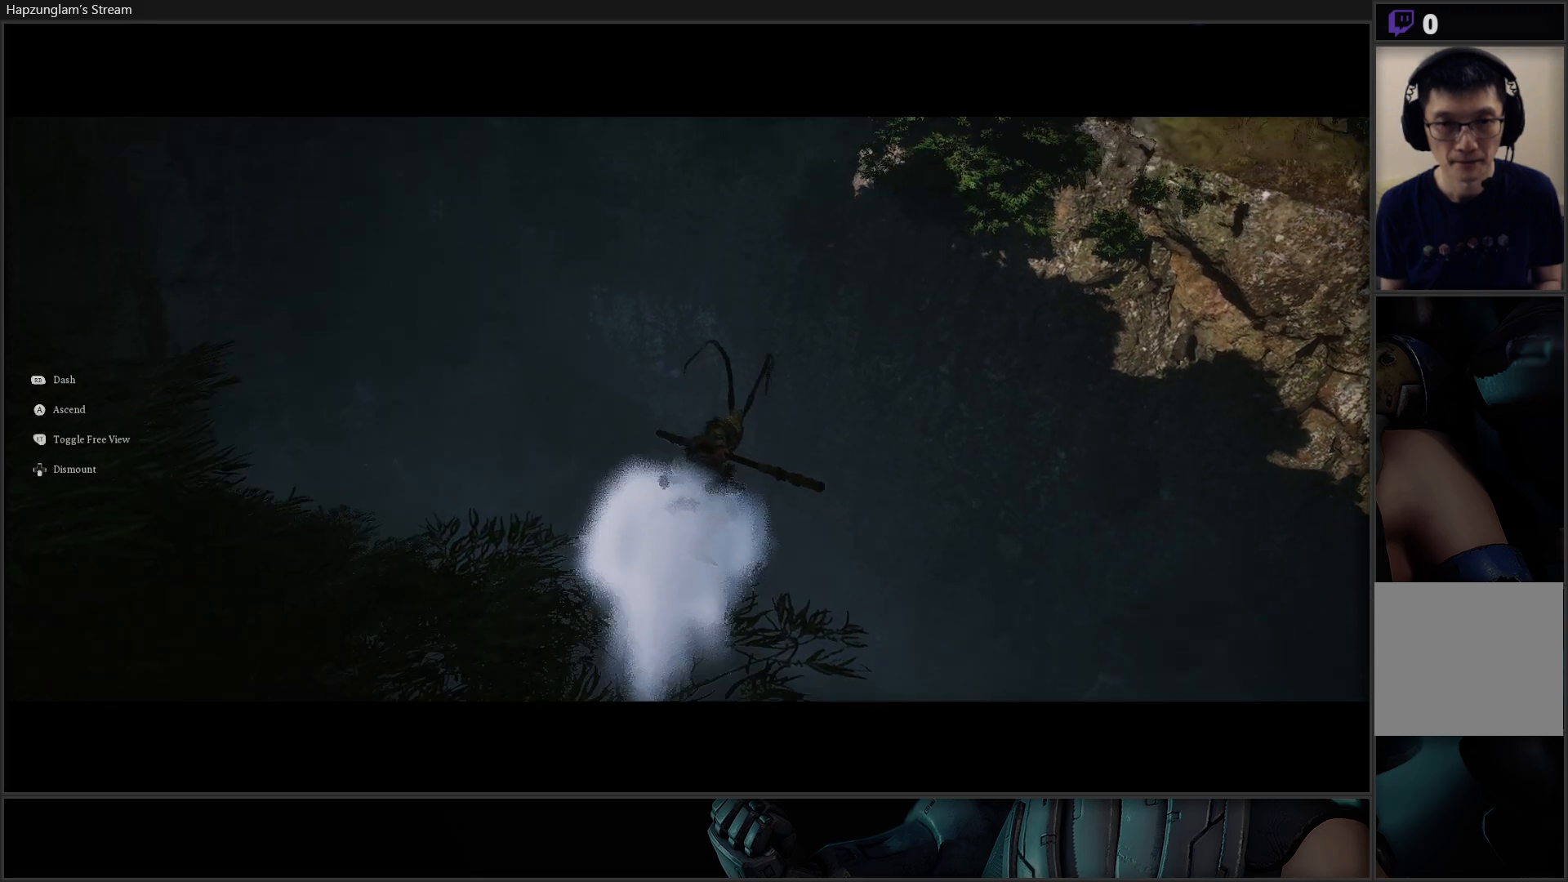
{"buttons": [], "left_stick": "up", "right_stick": "up-right", "events": [[167, "L3", "down"], [267, "L3", "up"]]}
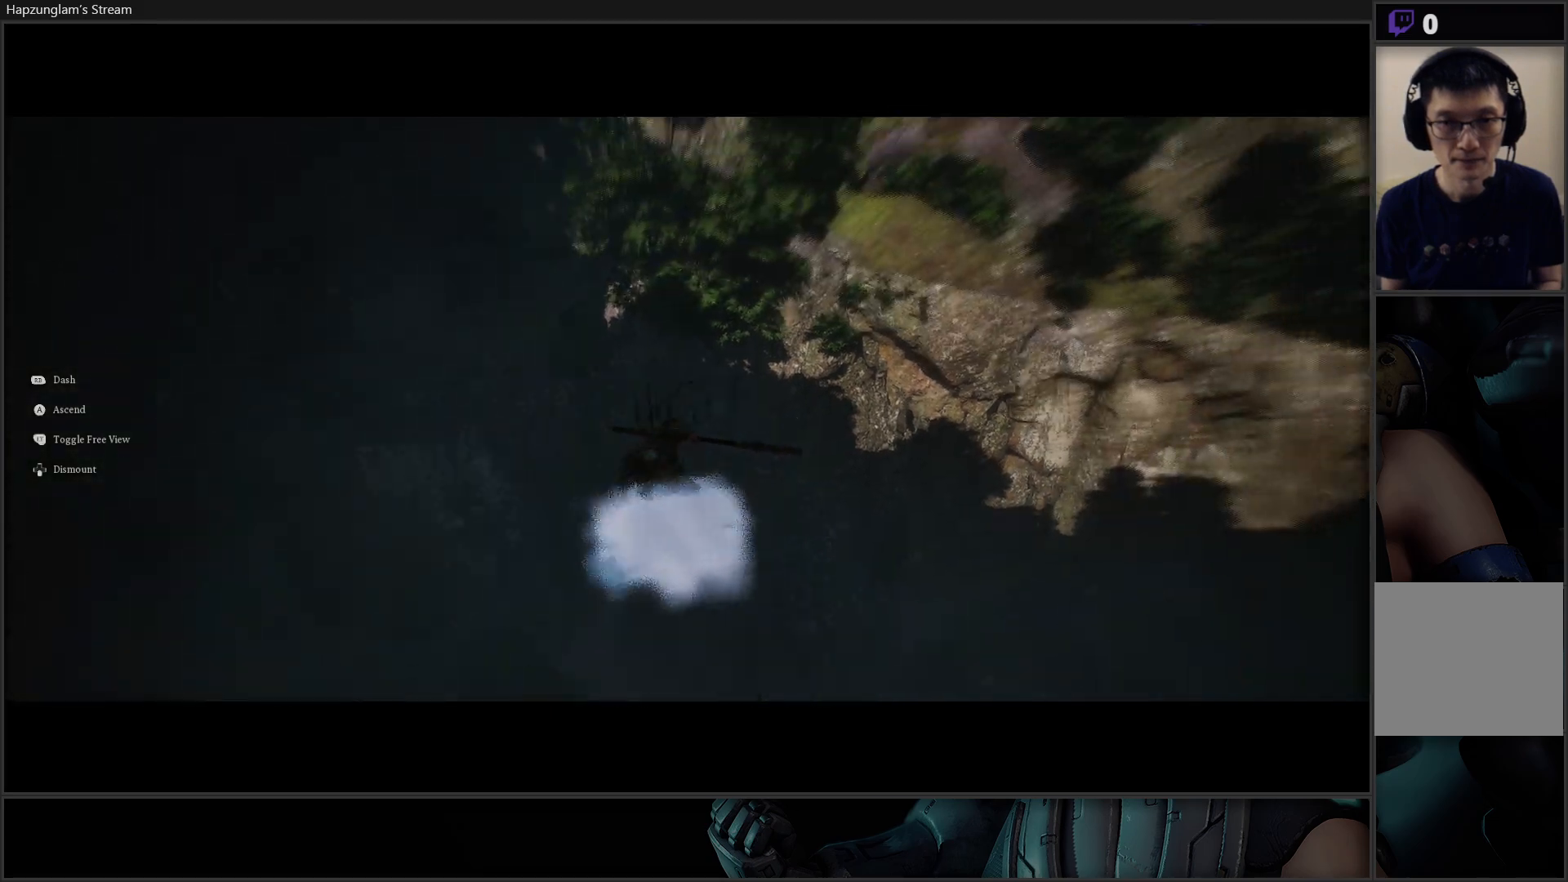
{"buttons": [], "left_stick": "up", "right_stick": "up-right", "events": []}
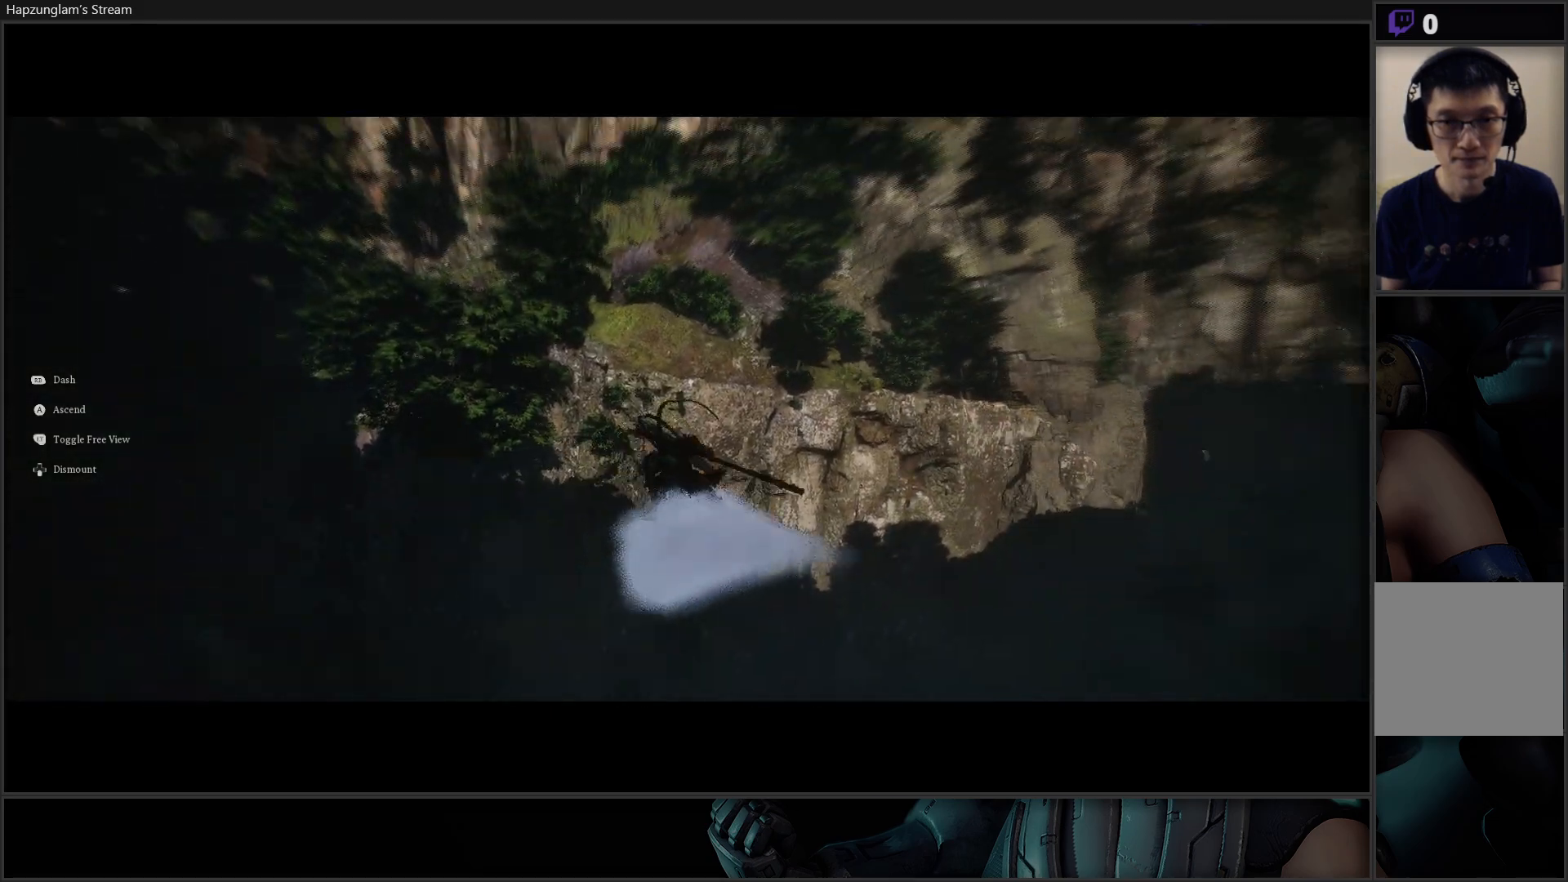
{"buttons": [], "left_stick": "up", "right_stick": "up", "events": [[133, "right_stick", "center"], [434, "right_stick", "up"]]}
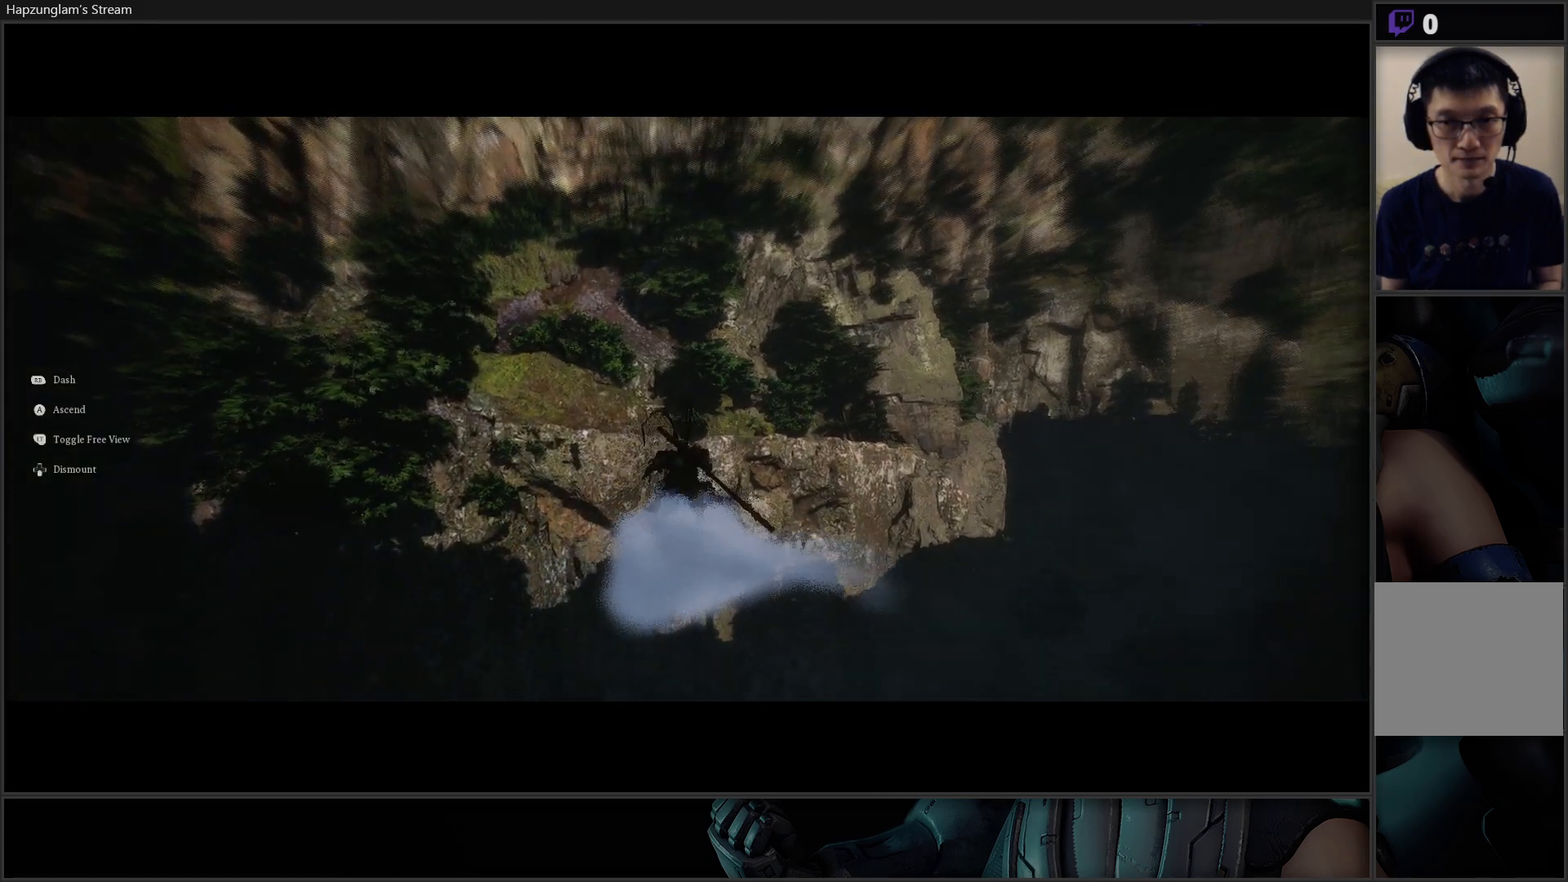
{"buttons": [], "left_stick": "up", "right_stick": "center", "events": [[501, "right_stick", "center"]]}
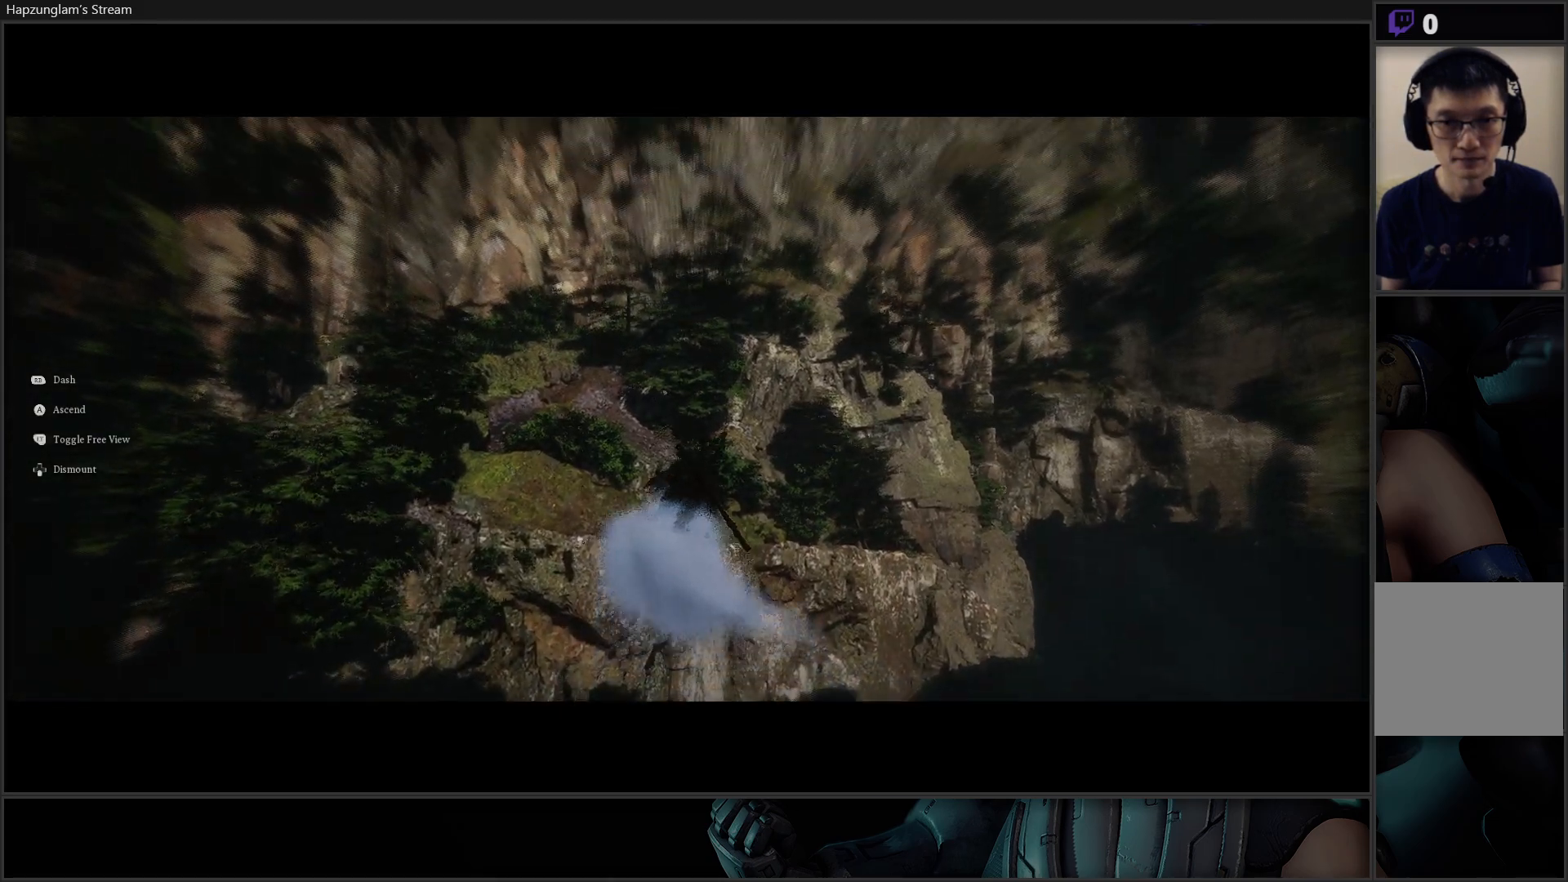
{"buttons": [], "left_stick": "up-left", "right_stick": "up", "events": [[200, "right_stick", "up"], [434, "left_stick", "up-left"]]}
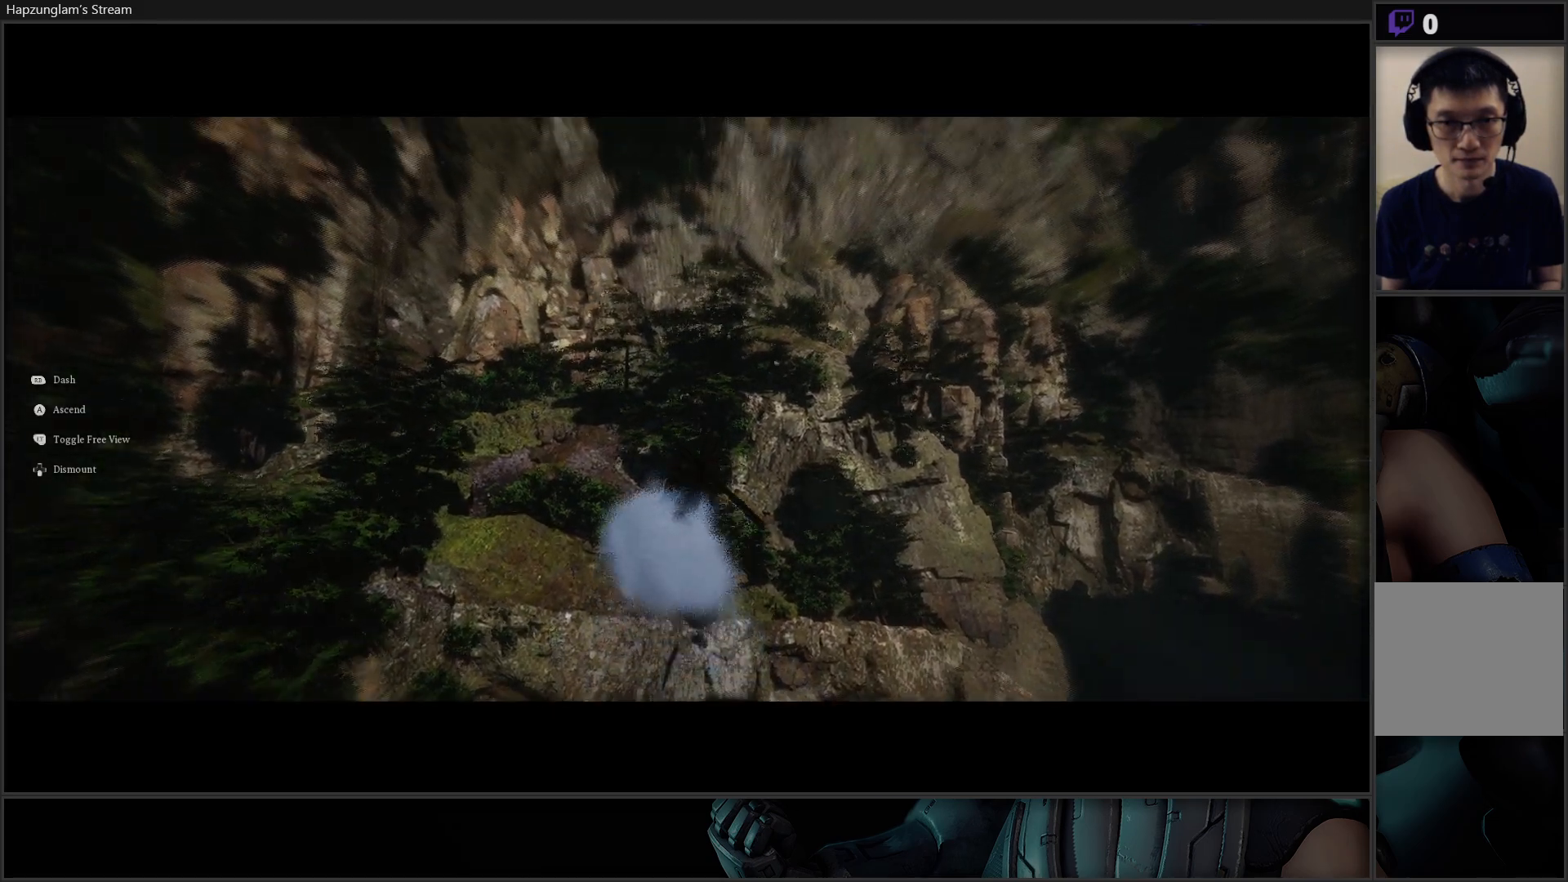
{"buttons": [], "left_stick": "up-left", "right_stick": "center", "events": [[367, "right_stick", "center"]]}
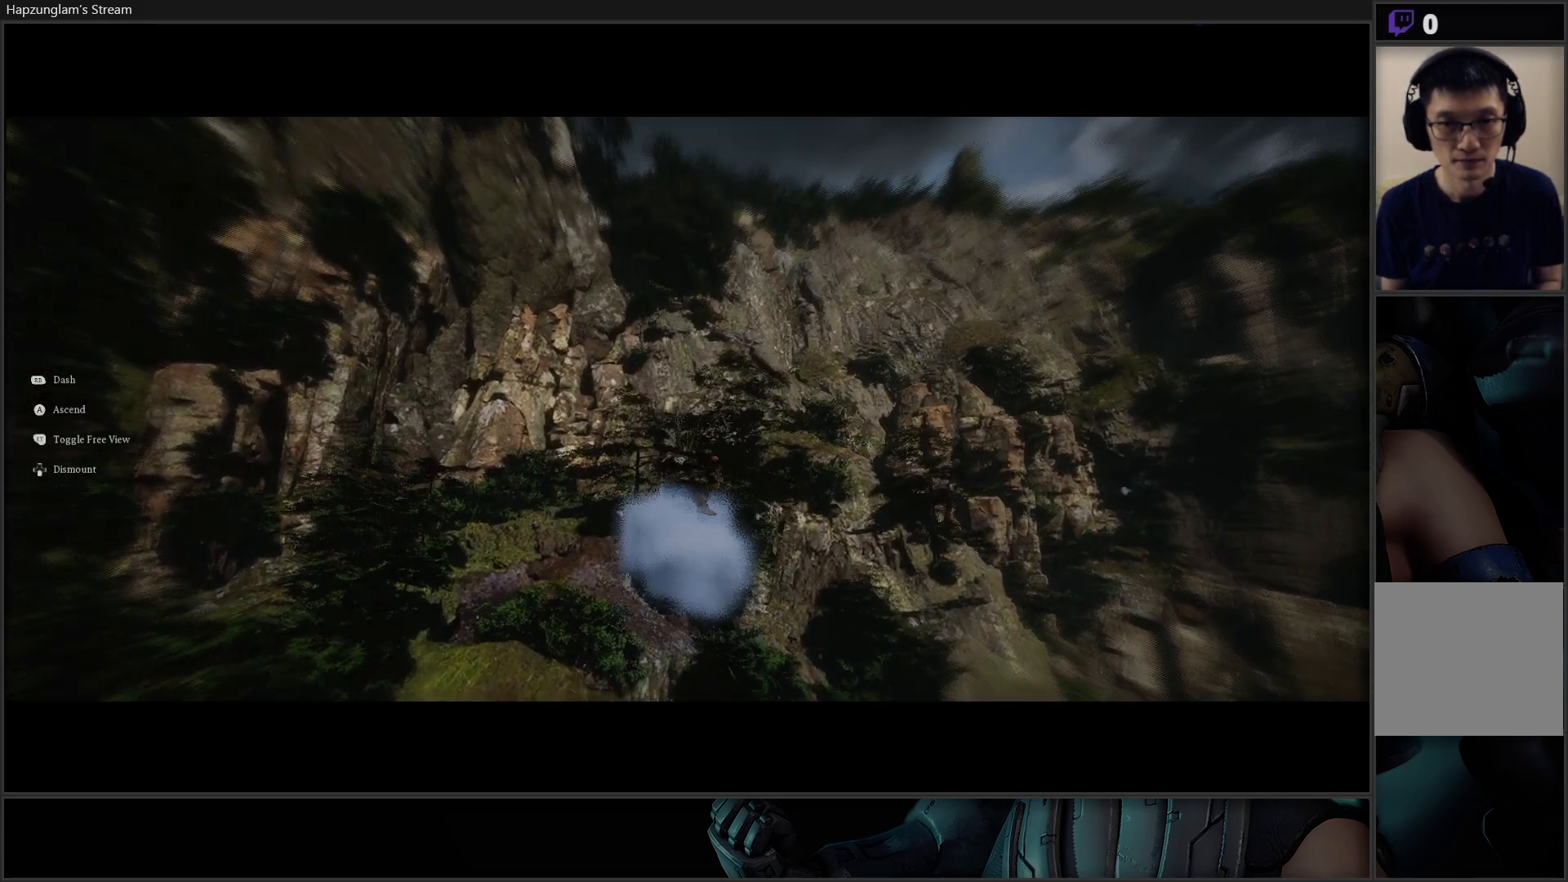
{"buttons": [], "left_stick": "up-left", "right_stick": "center", "events": []}
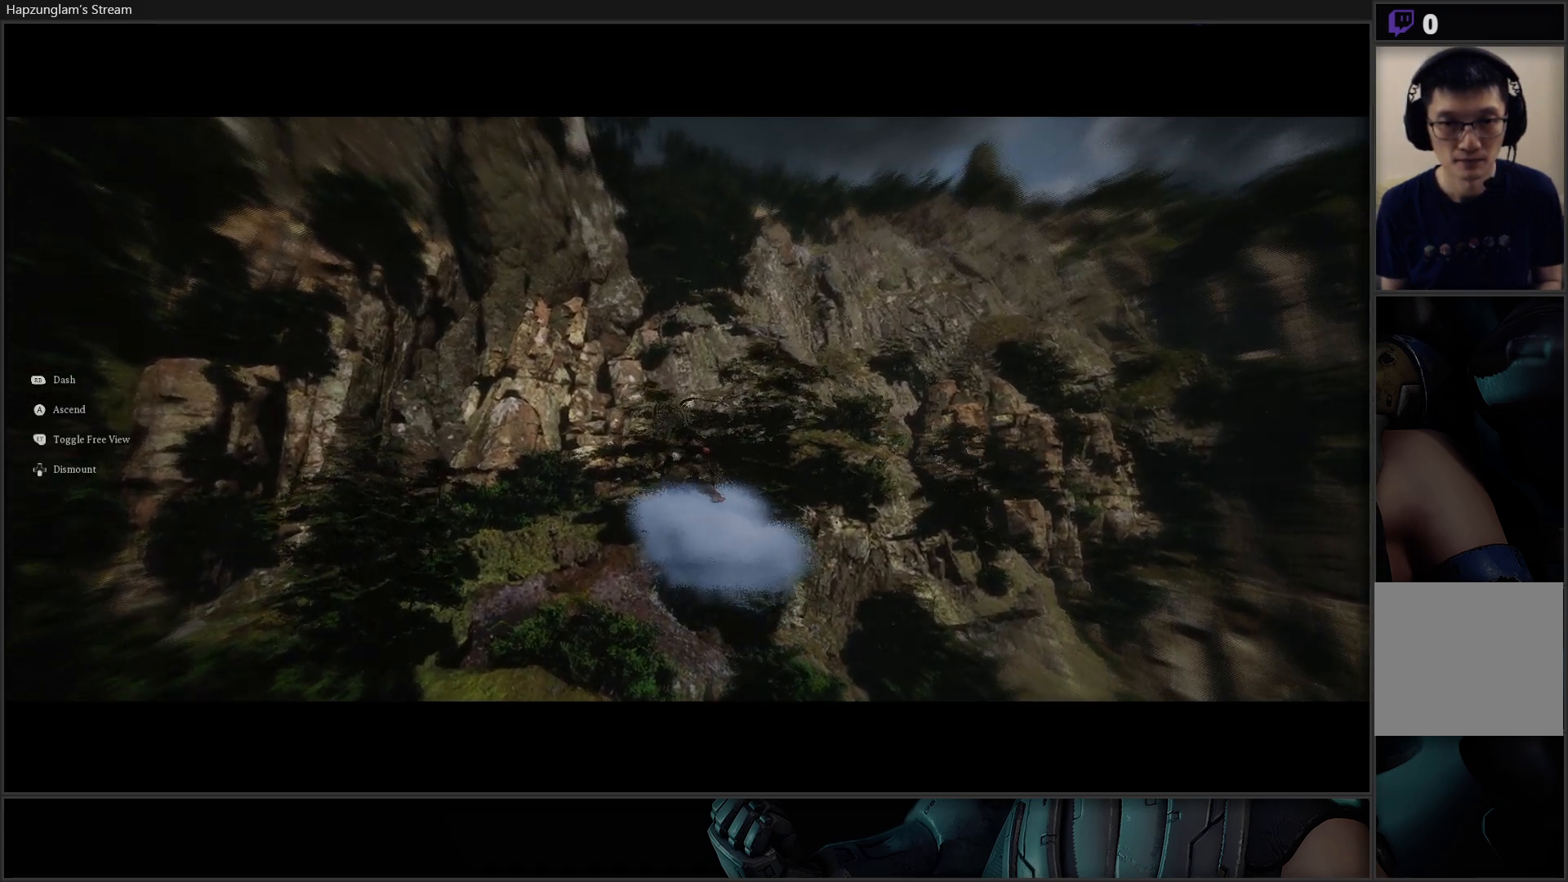
{"buttons": [], "left_stick": "up-left", "right_stick": "down-left", "events": [[467, "right_stick", "down-left"]]}
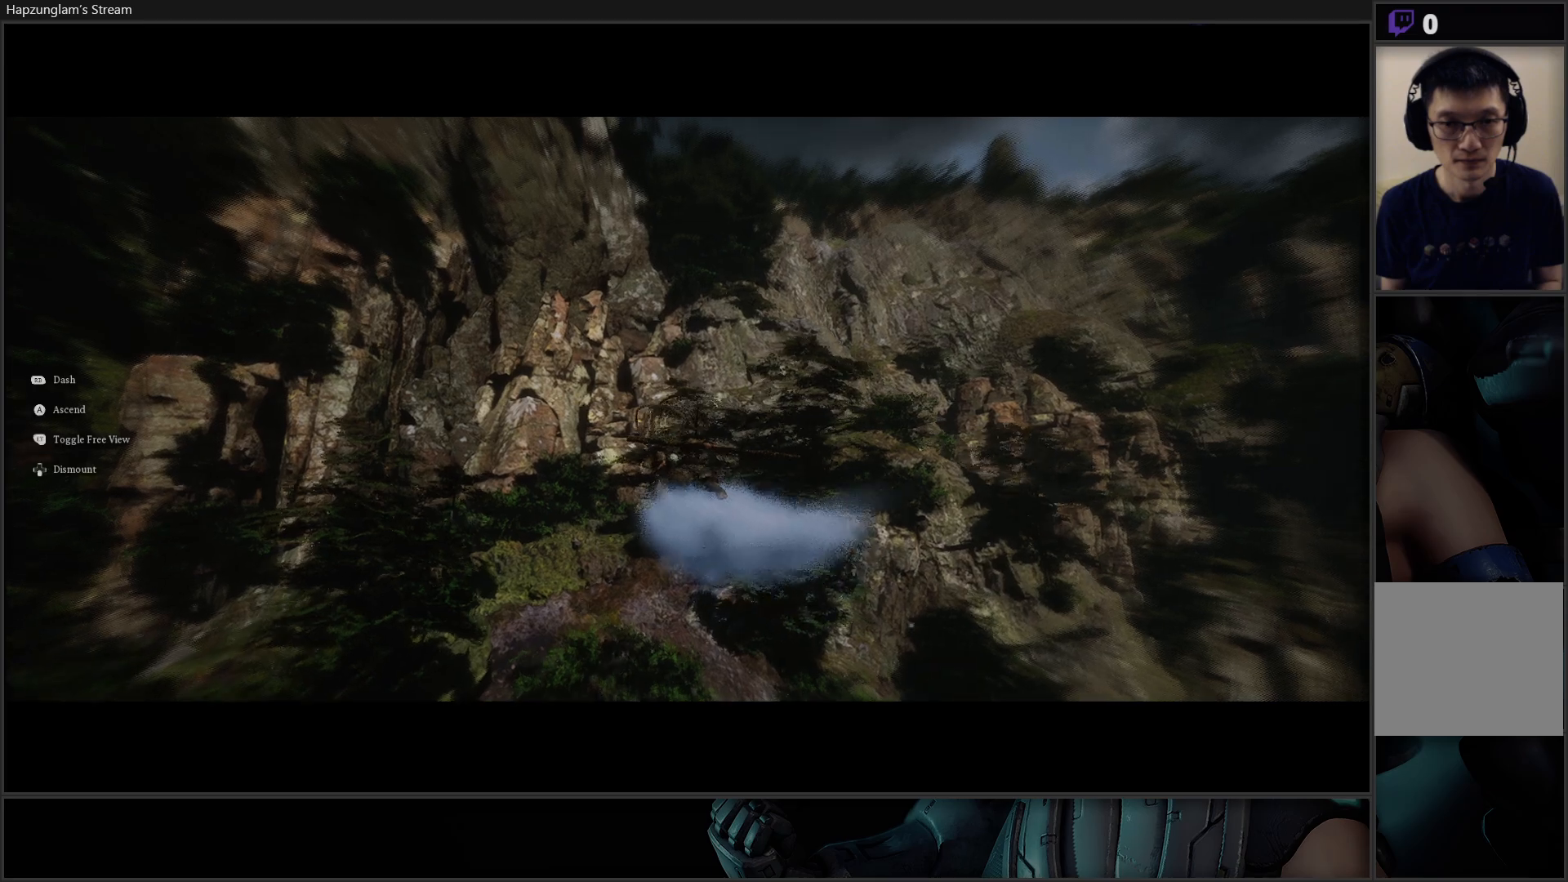
{"buttons": [], "left_stick": "up-right", "right_stick": "down", "events": [[33, "left_stick", "up"], [200, "right_stick", "down"], [333, "left_stick", "up-right"]]}
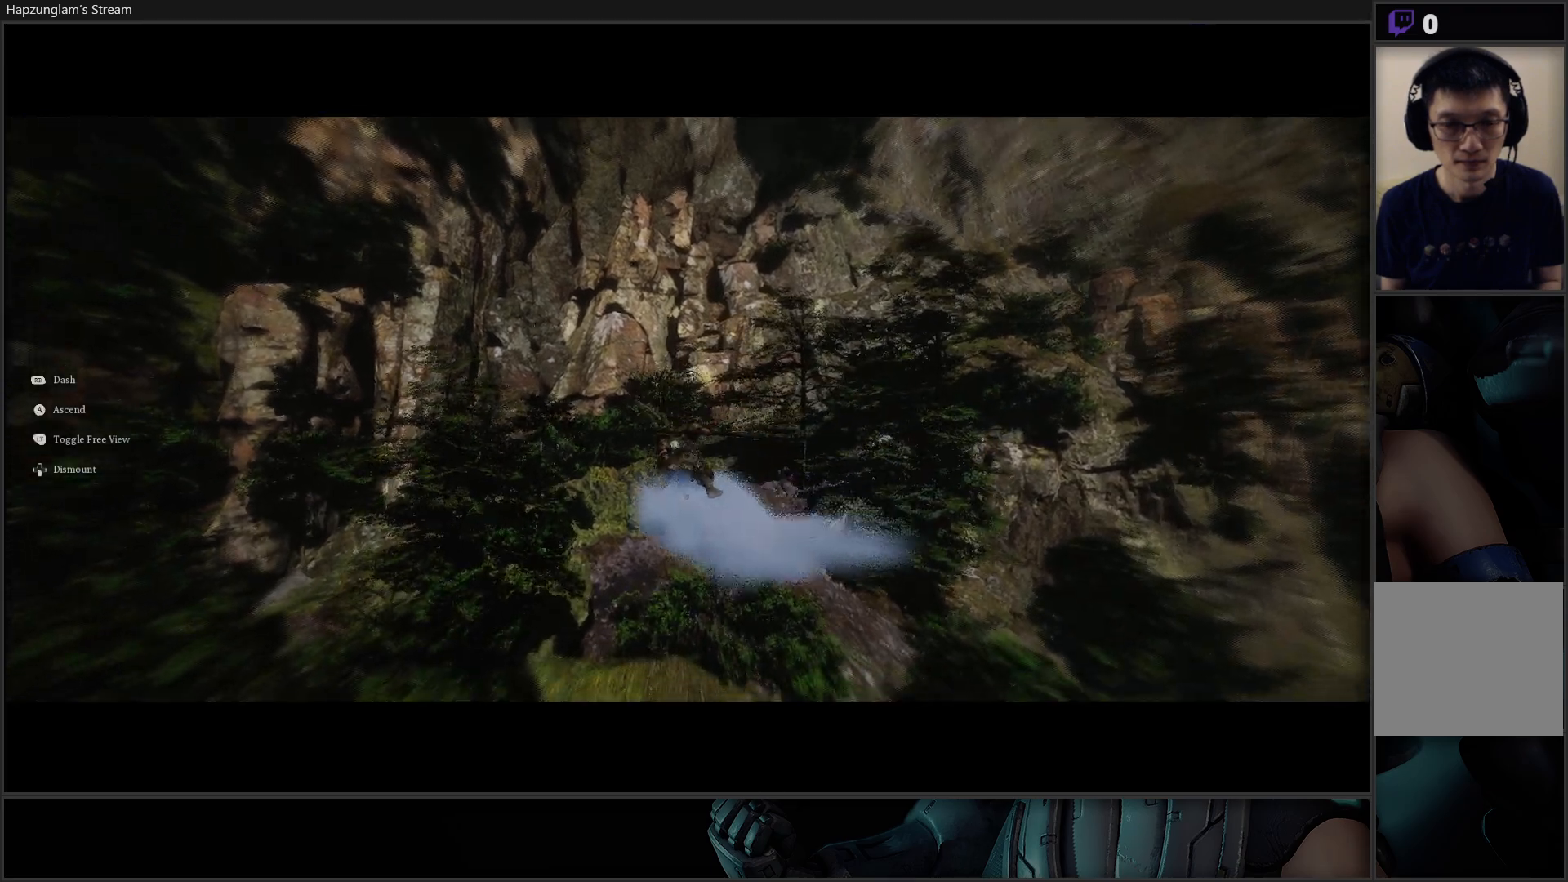
{"buttons": [], "left_stick": "up-right", "right_stick": "down-right", "events": [[317, "right_stick", "down-right"]]}
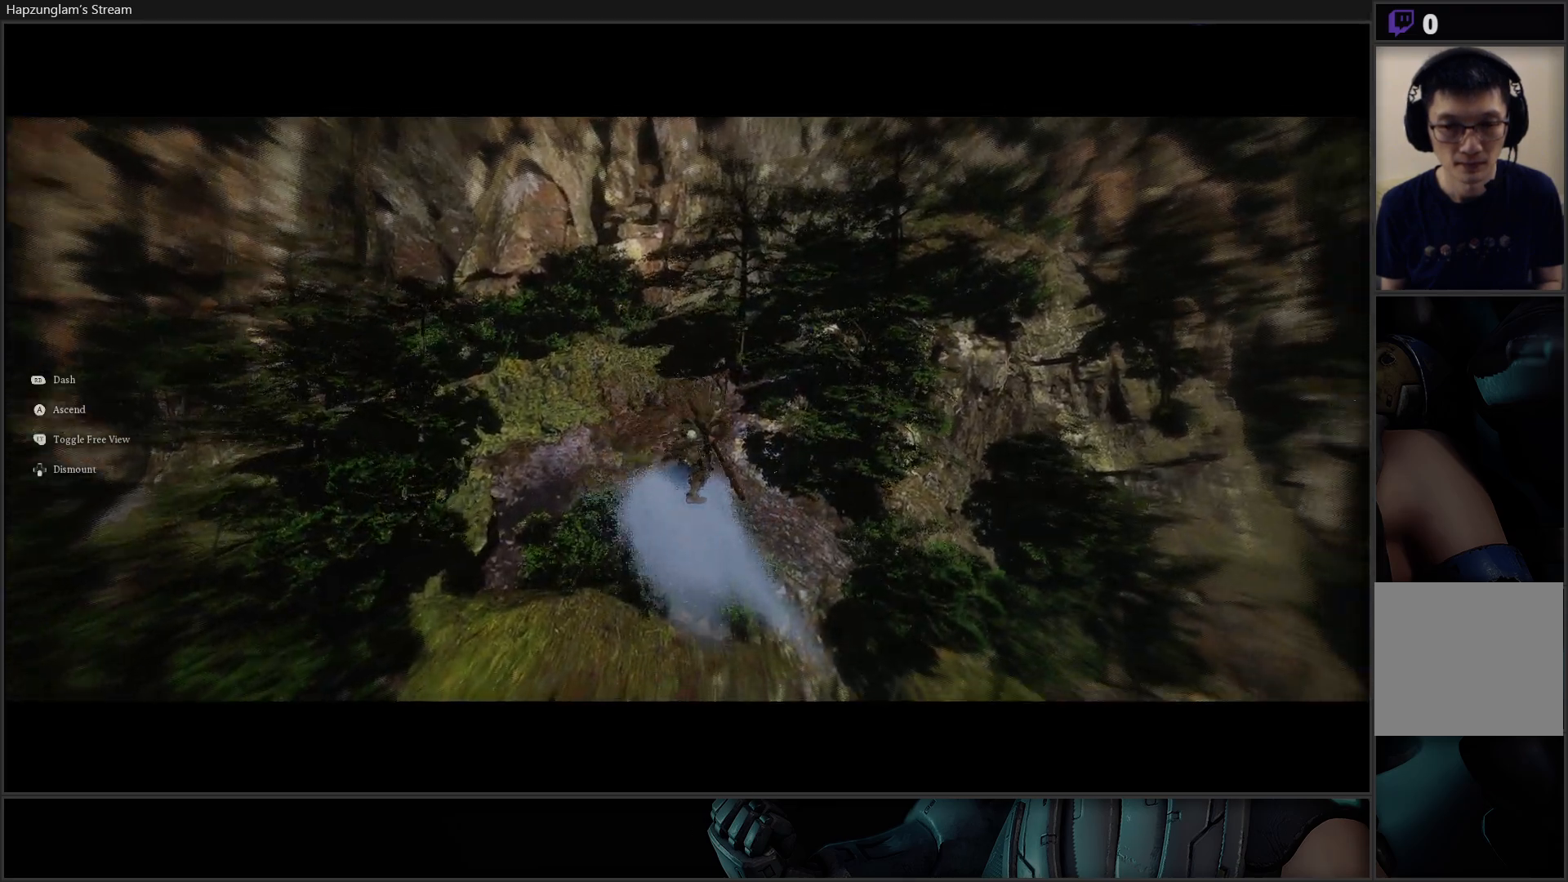
{"buttons": [], "left_stick": "up-right", "right_stick": "down-right", "events": []}
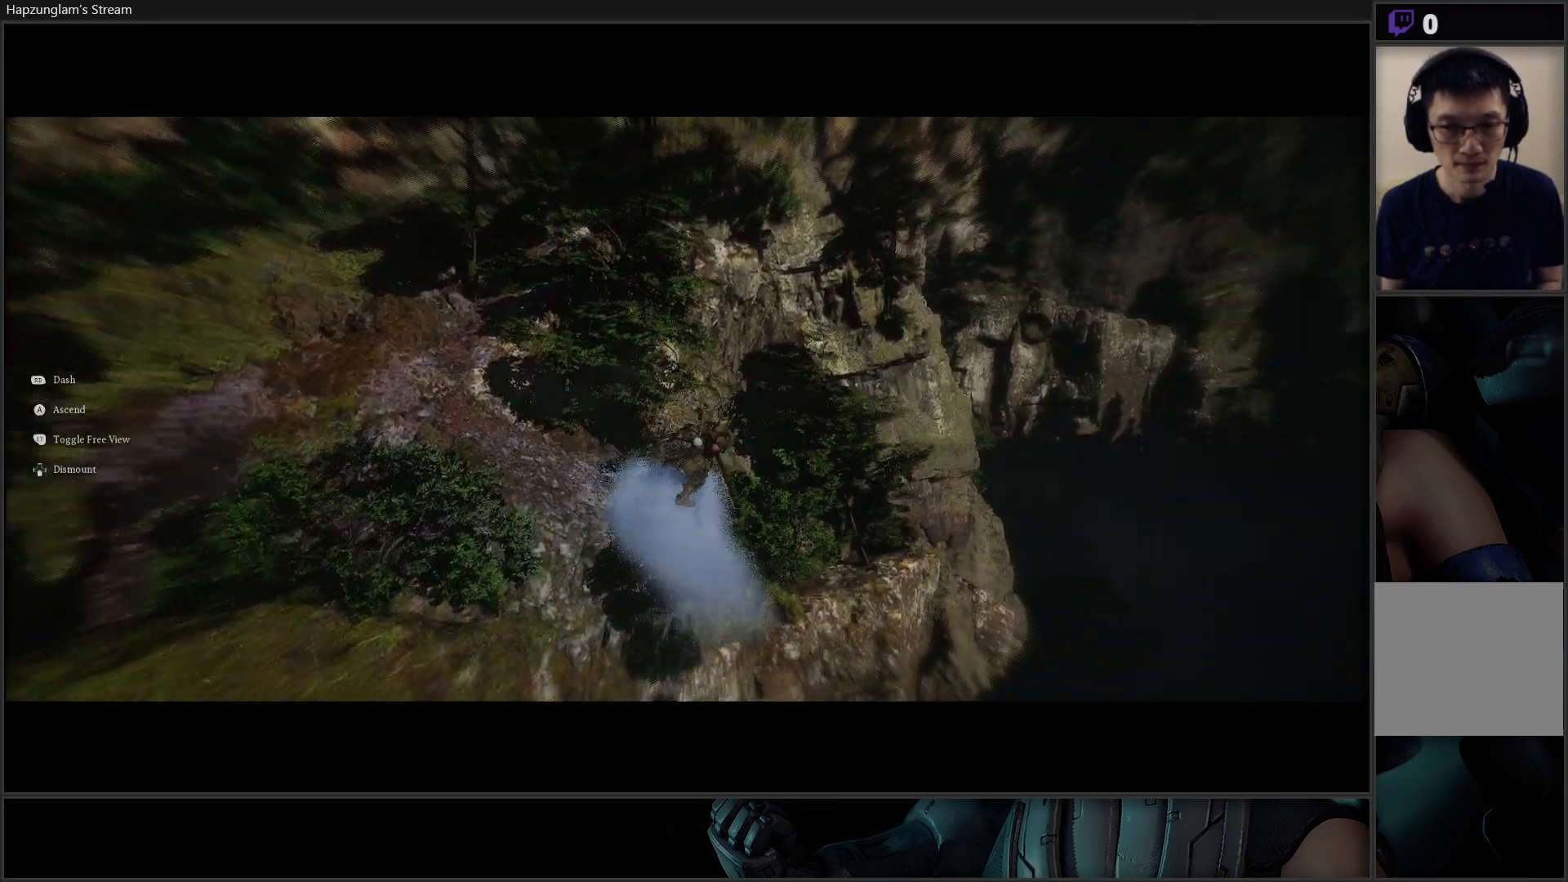
{"buttons": [], "left_stick": "up-right", "right_stick": "center", "events": [[301, "right_stick", "center"]]}
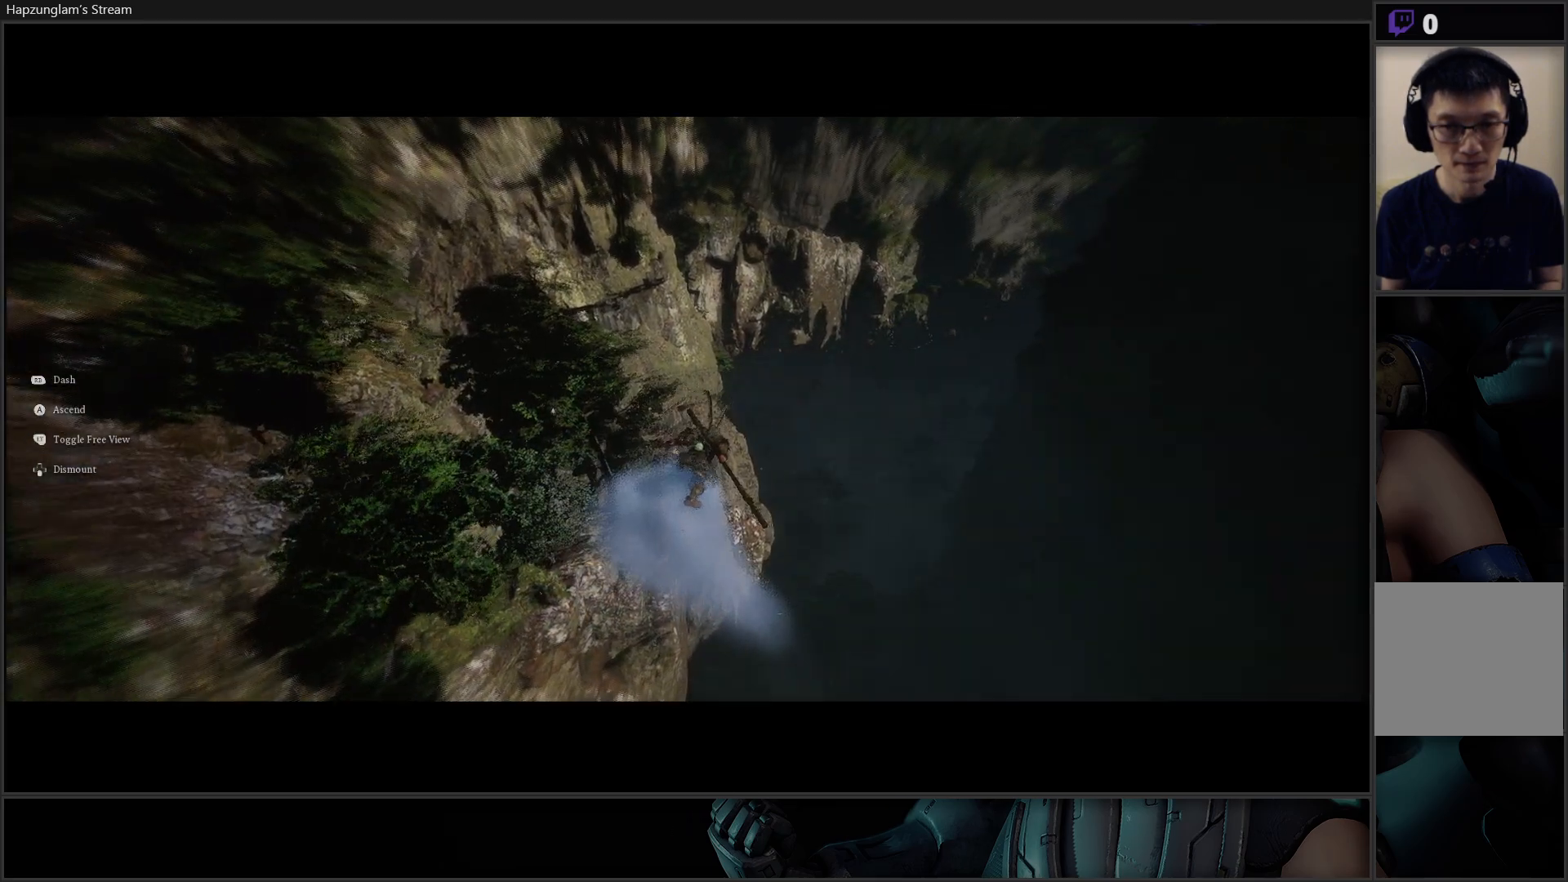
{"buttons": [], "left_stick": "up-right", "right_stick": "up-right", "events": [[283, "right_stick", "up-right"]]}